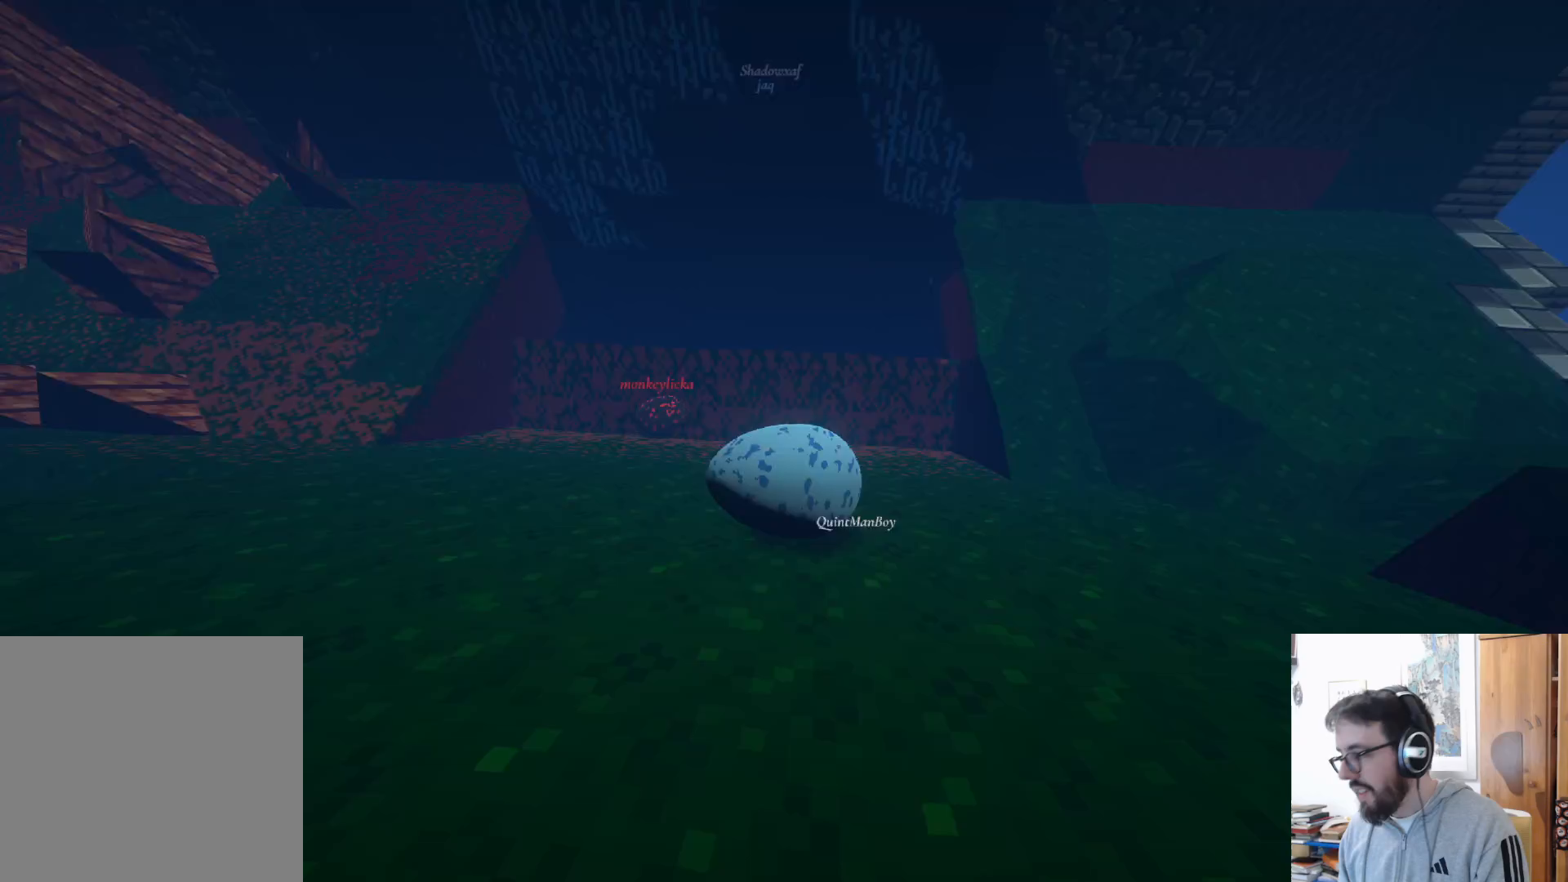
Gameplay with a controller (Xbox layout); each line is a JSON object with the inputs held at the frame after it. "events" lists button and stick changes between this image and that frame as [ms after this image, input, new state], when the widget could be followed in between. Not read: R3.
{"buttons": [], "left_stick": "up", "right_stick": "center", "events": [[167, "right_stick", "center"], [267, "left_stick", "up"]]}
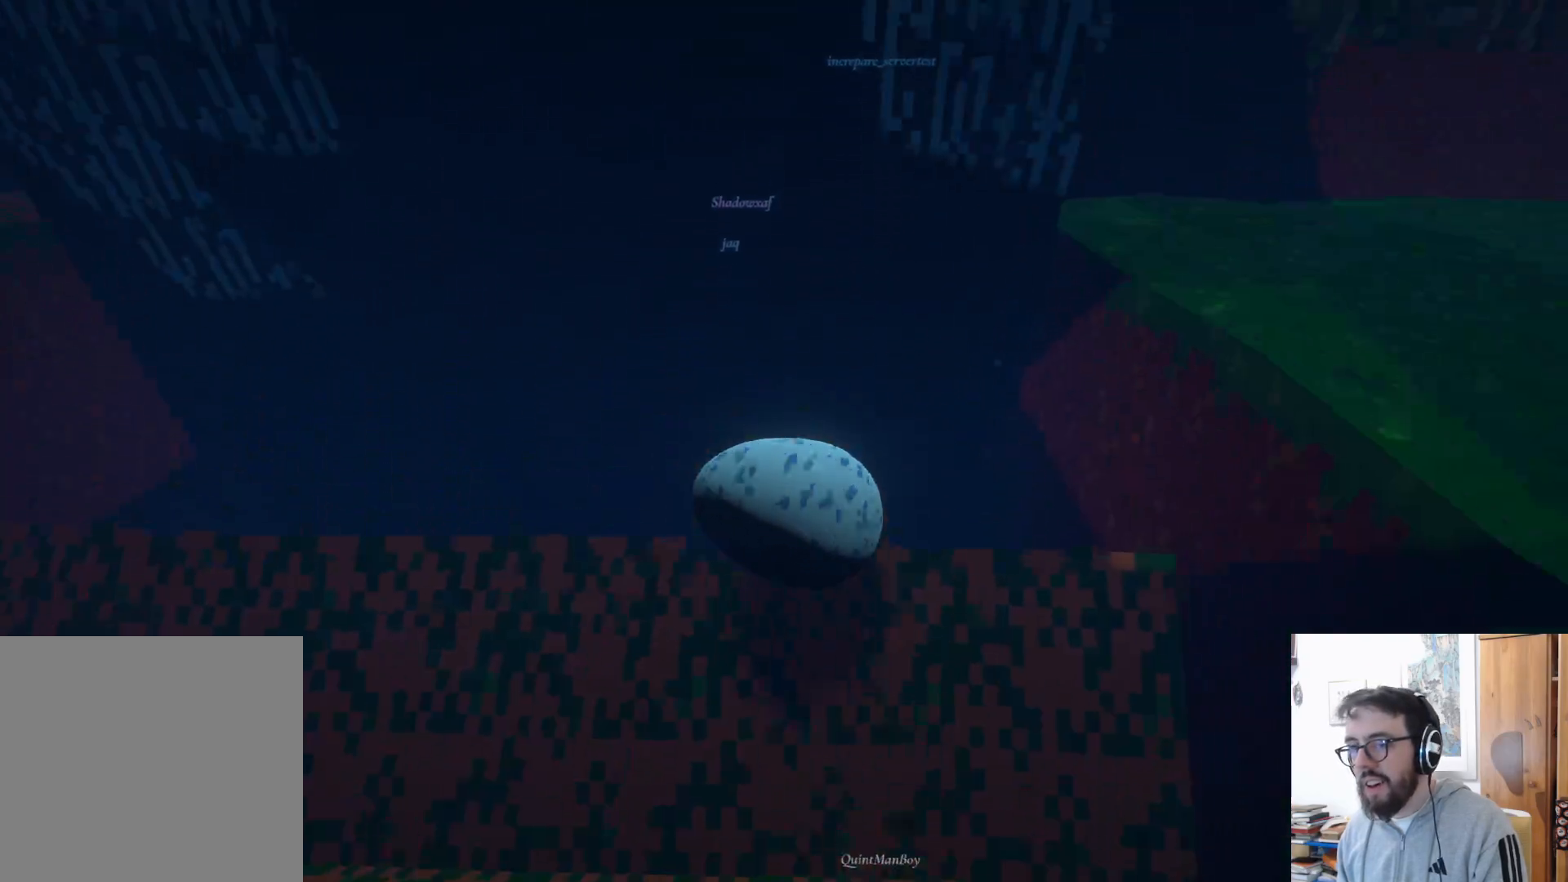
{"buttons": [], "left_stick": "up-left", "right_stick": "center", "events": [[17, "left_stick", "up-left"], [183, "A", "down"], [500, "A", "up"]]}
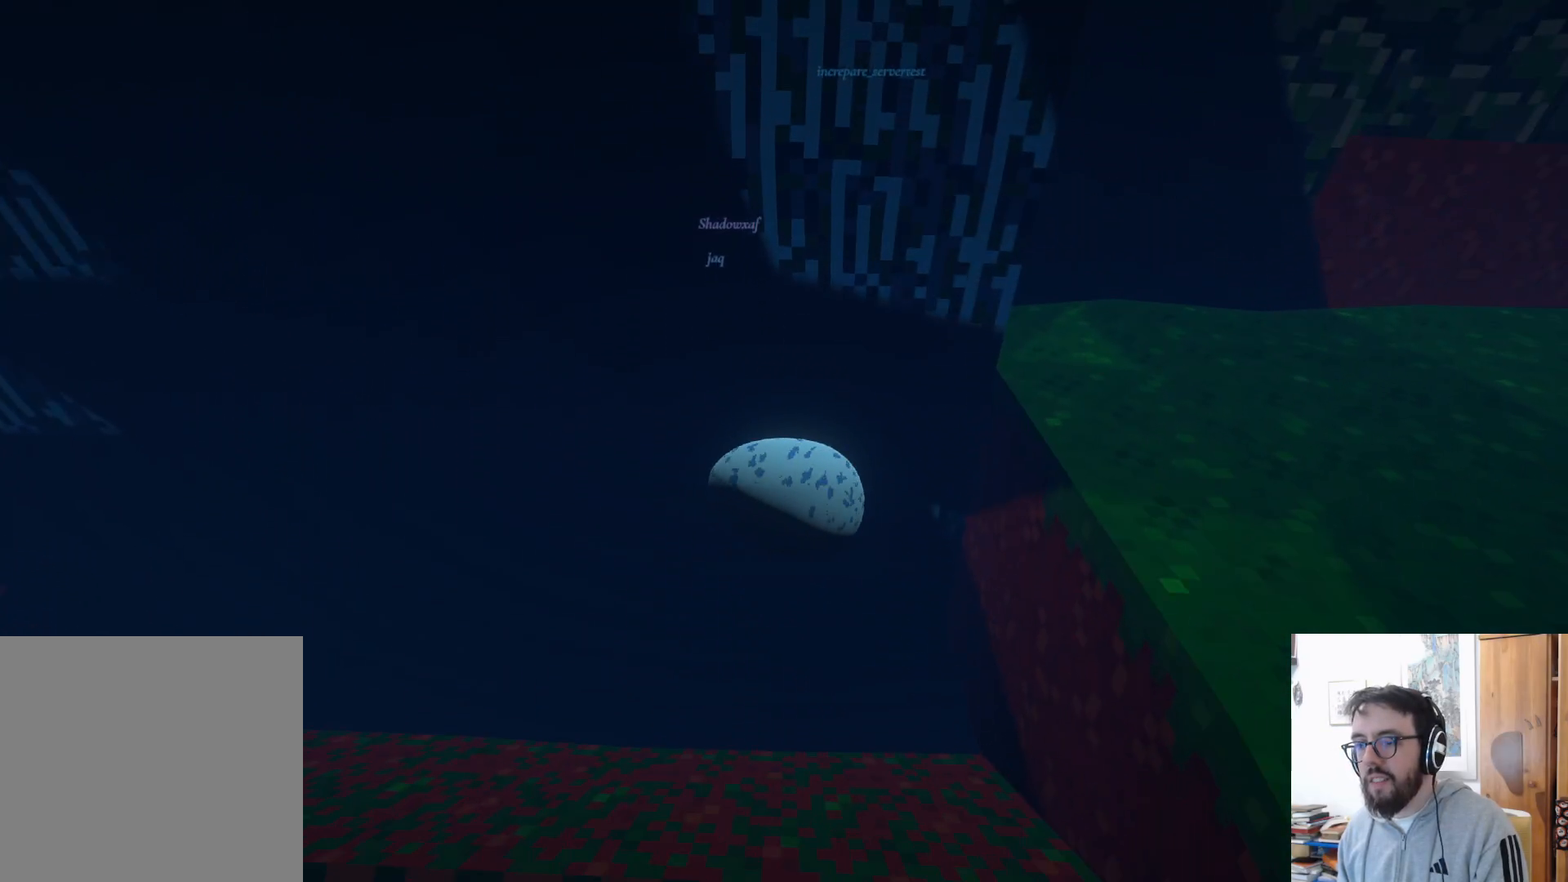
{"buttons": [], "left_stick": "up-left", "right_stick": "center", "events": []}
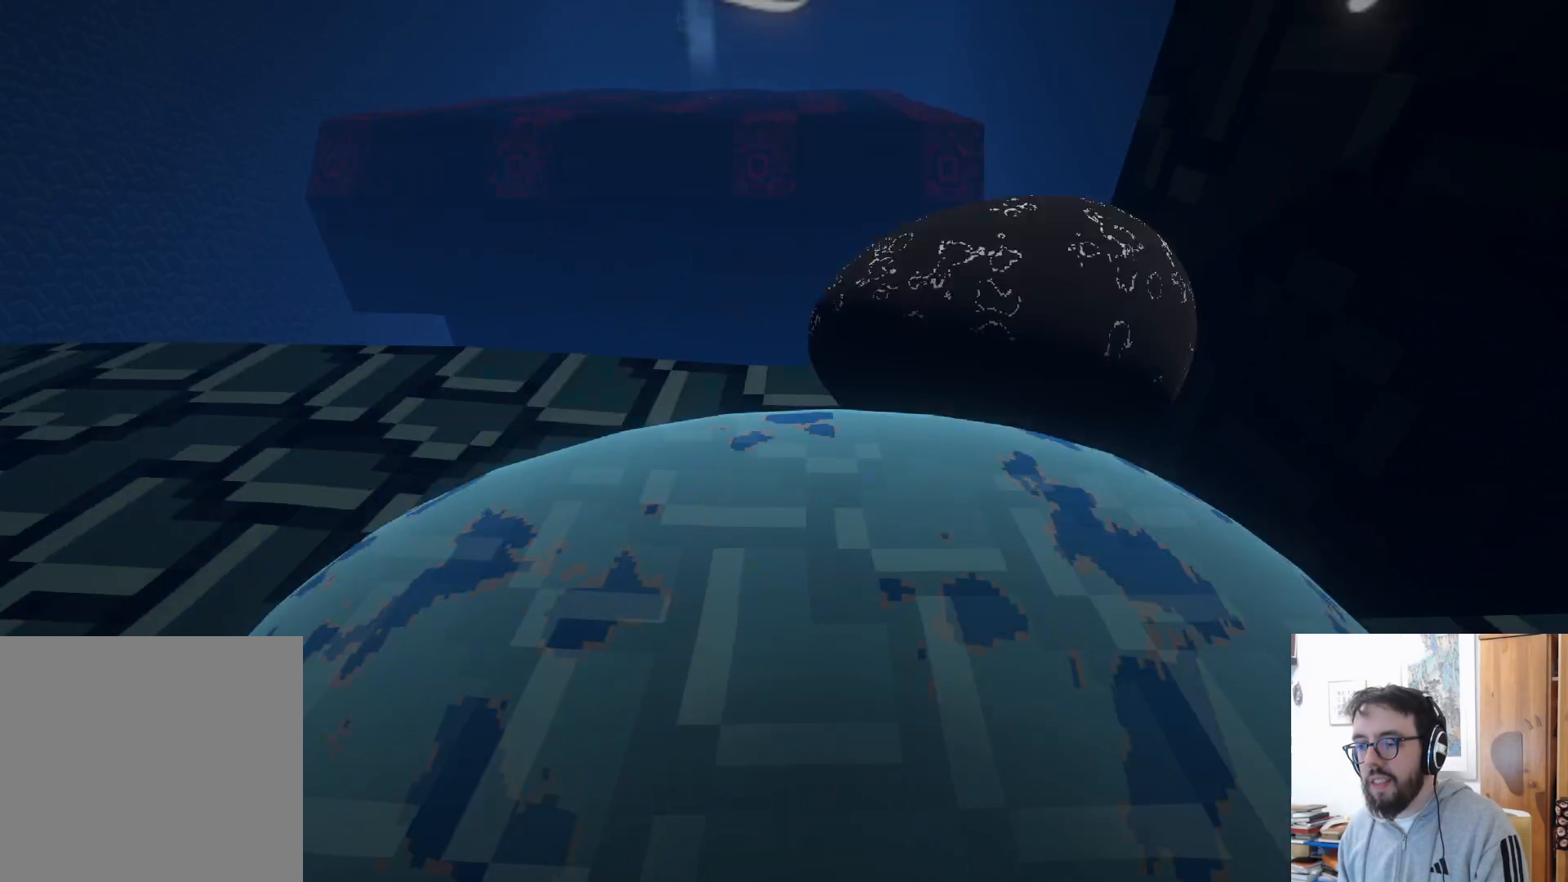
{"buttons": ["A"], "left_stick": "up", "right_stick": "center", "events": [[133, "left_stick", "up"], [317, "A", "down"]]}
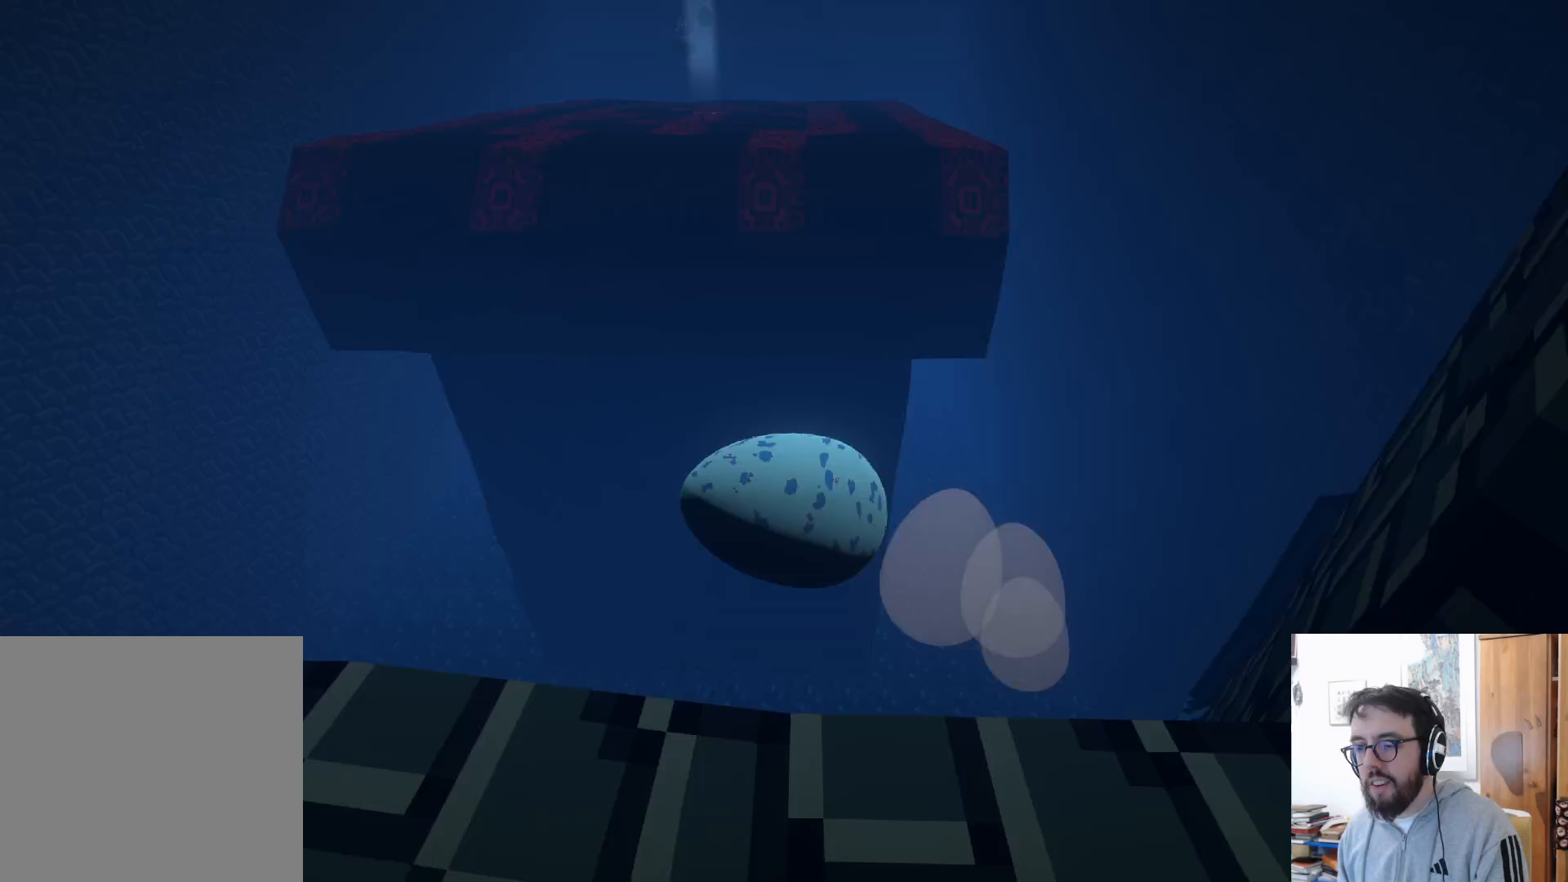
{"buttons": ["B"], "left_stick": "up", "right_stick": "center", "events": [[233, "A", "up"], [400, "B", "down"]]}
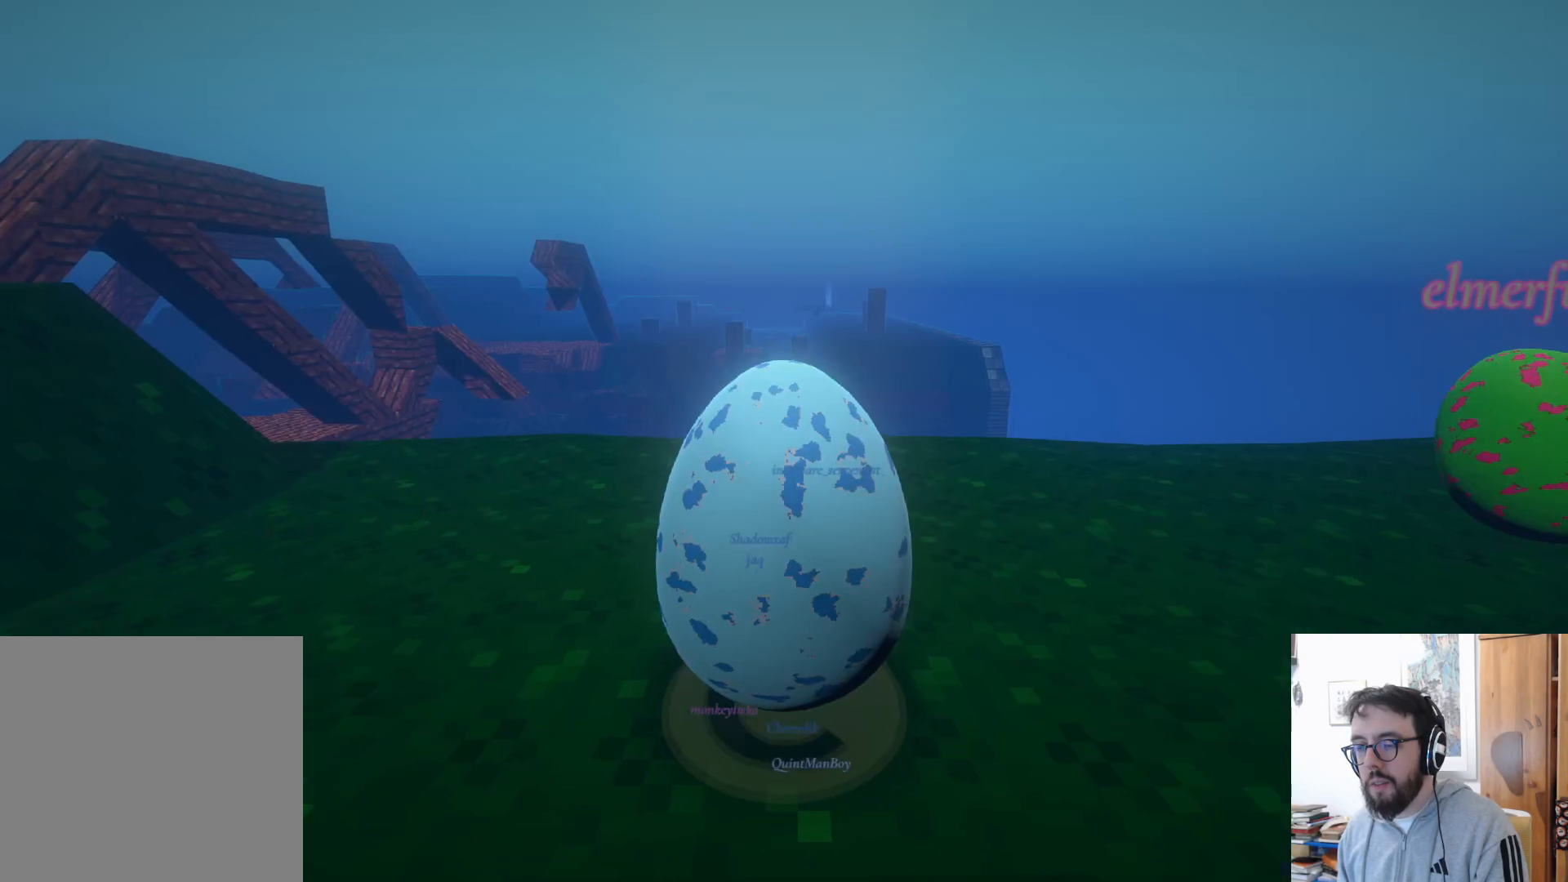
{"buttons": [], "left_stick": "up", "right_stick": "center", "events": [[33, "B", "up"], [50, "left_stick", "left"], [150, "right_stick", "down"], [250, "left_stick", "center"], [400, "left_stick", "up"], [417, "right_stick", "center"]]}
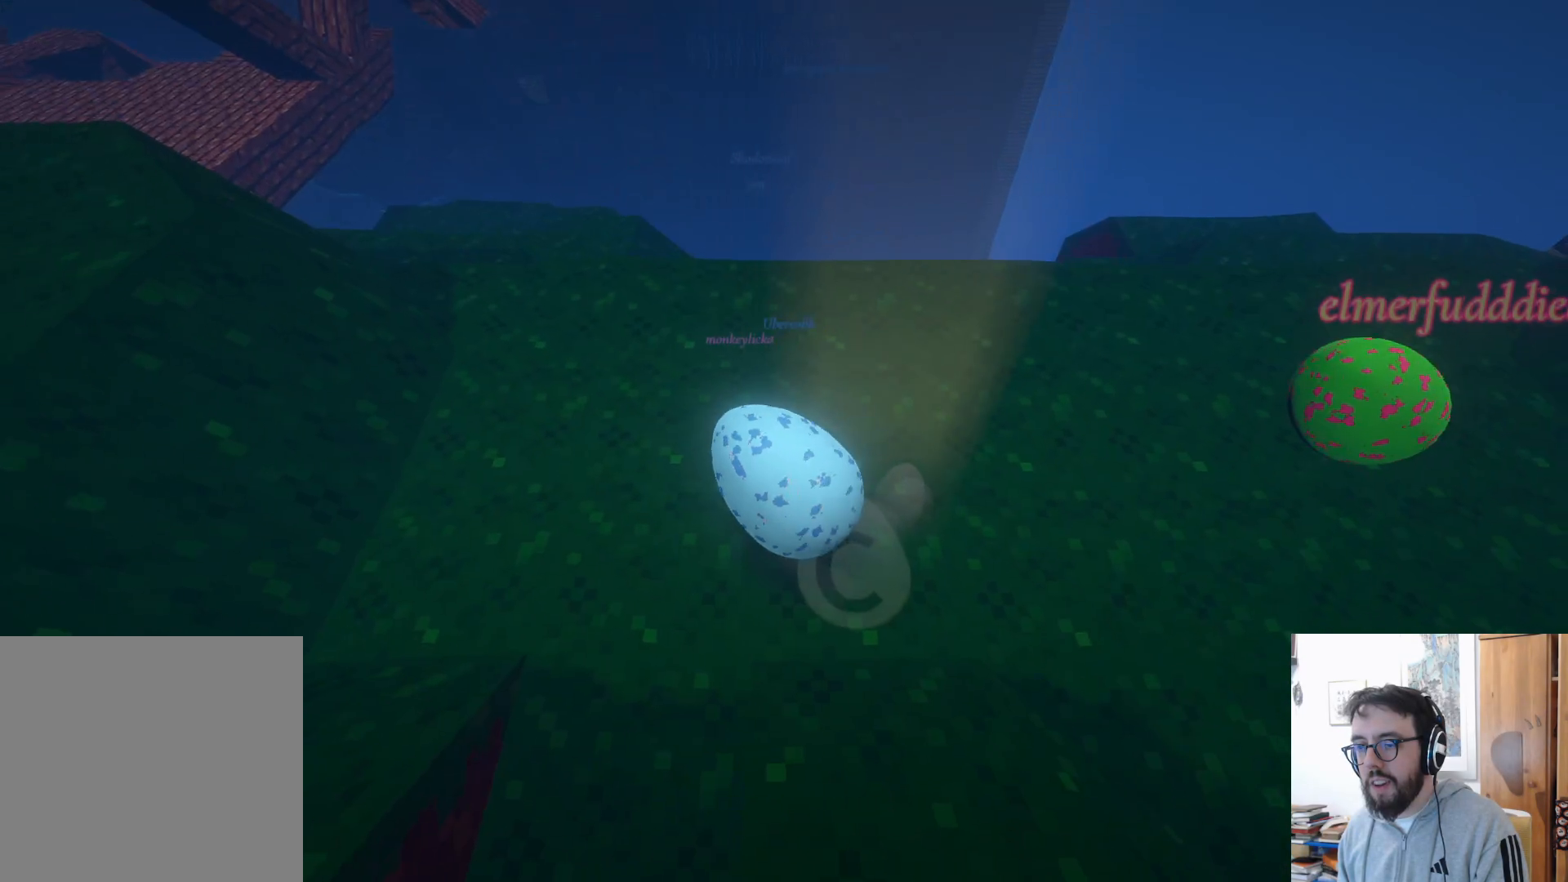
{"buttons": [], "left_stick": "up", "right_stick": "center", "events": []}
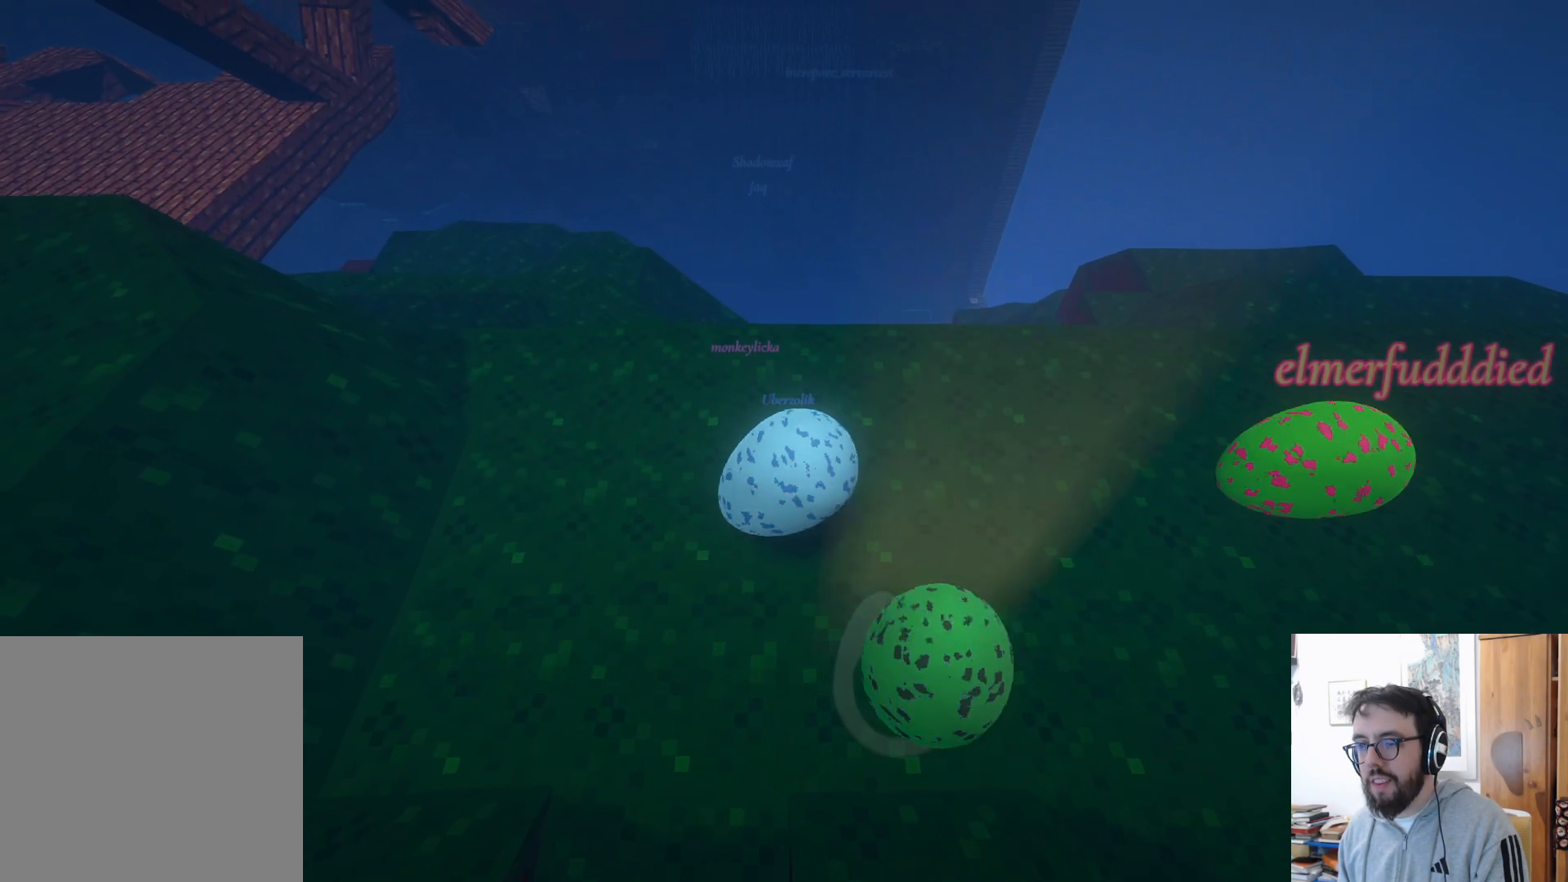
{"buttons": [], "left_stick": "up", "right_stick": "center", "events": [[17, "right_stick", "down"], [483, "right_stick", "center"]]}
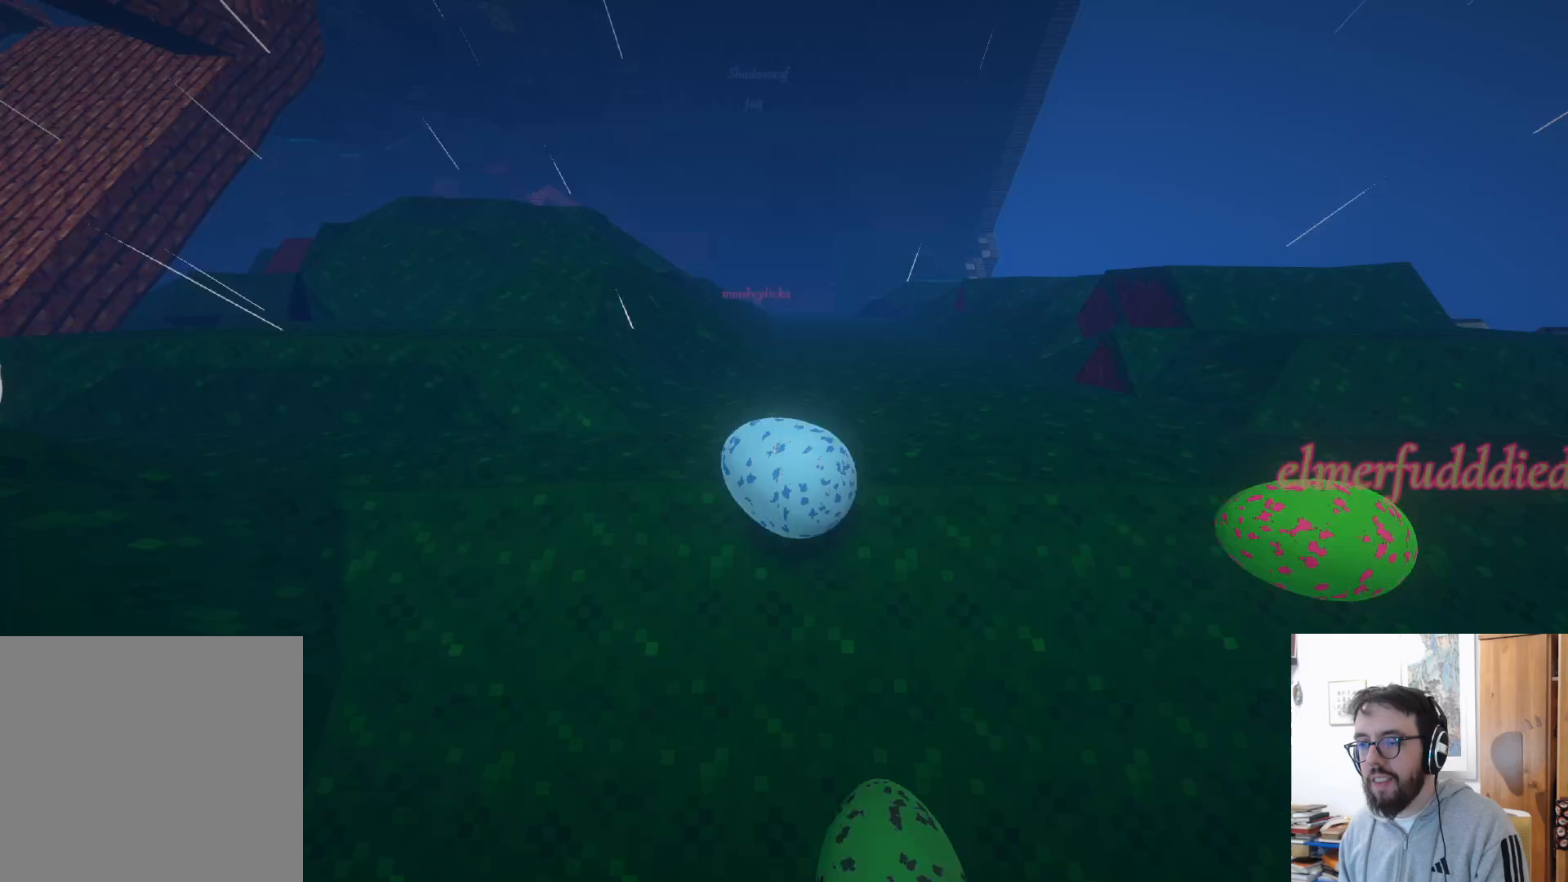
{"buttons": [], "left_stick": "up-left", "right_stick": "center", "events": [[417, "left_stick", "up-left"]]}
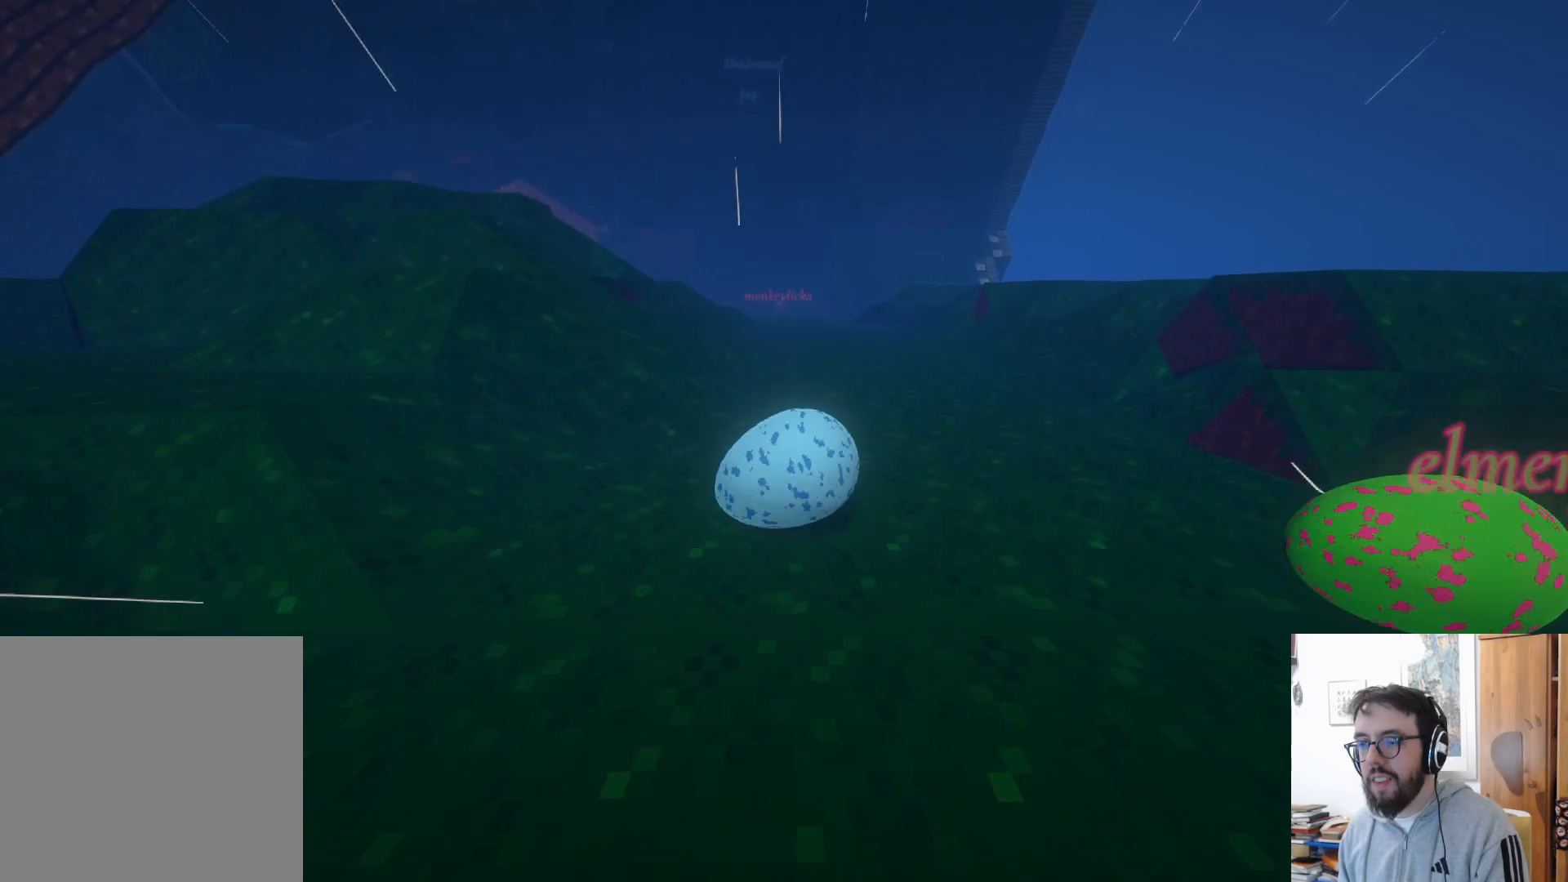
{"buttons": [], "left_stick": "up", "right_stick": "center", "events": [[100, "left_stick", "up"]]}
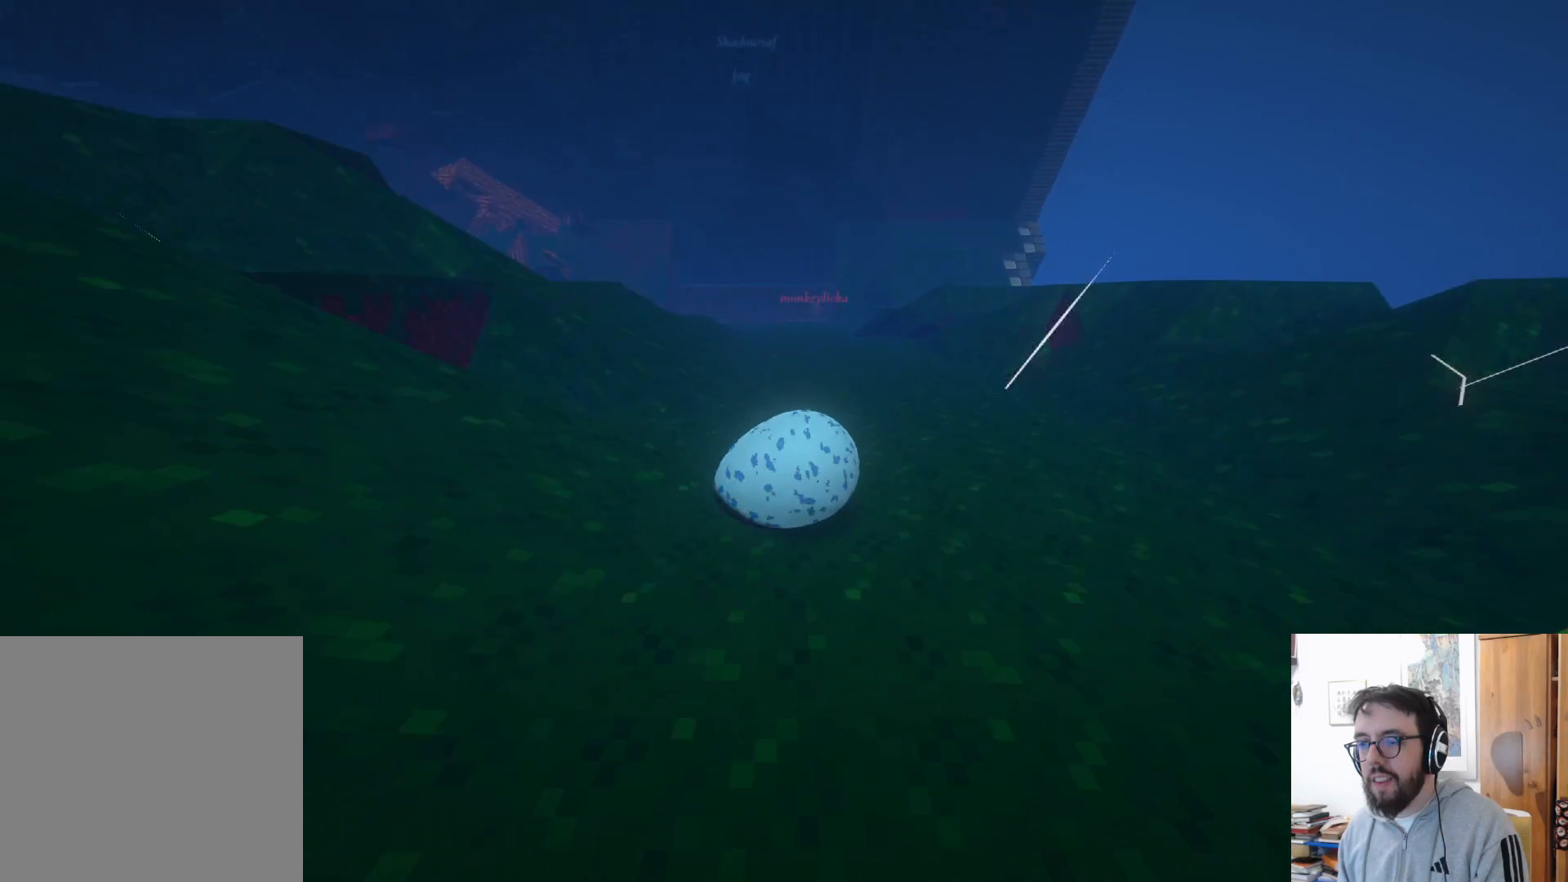
{"buttons": [], "left_stick": "up-left", "right_stick": "up-left", "events": [[167, "left_stick", "up-left"], [300, "right_stick", "up-left"]]}
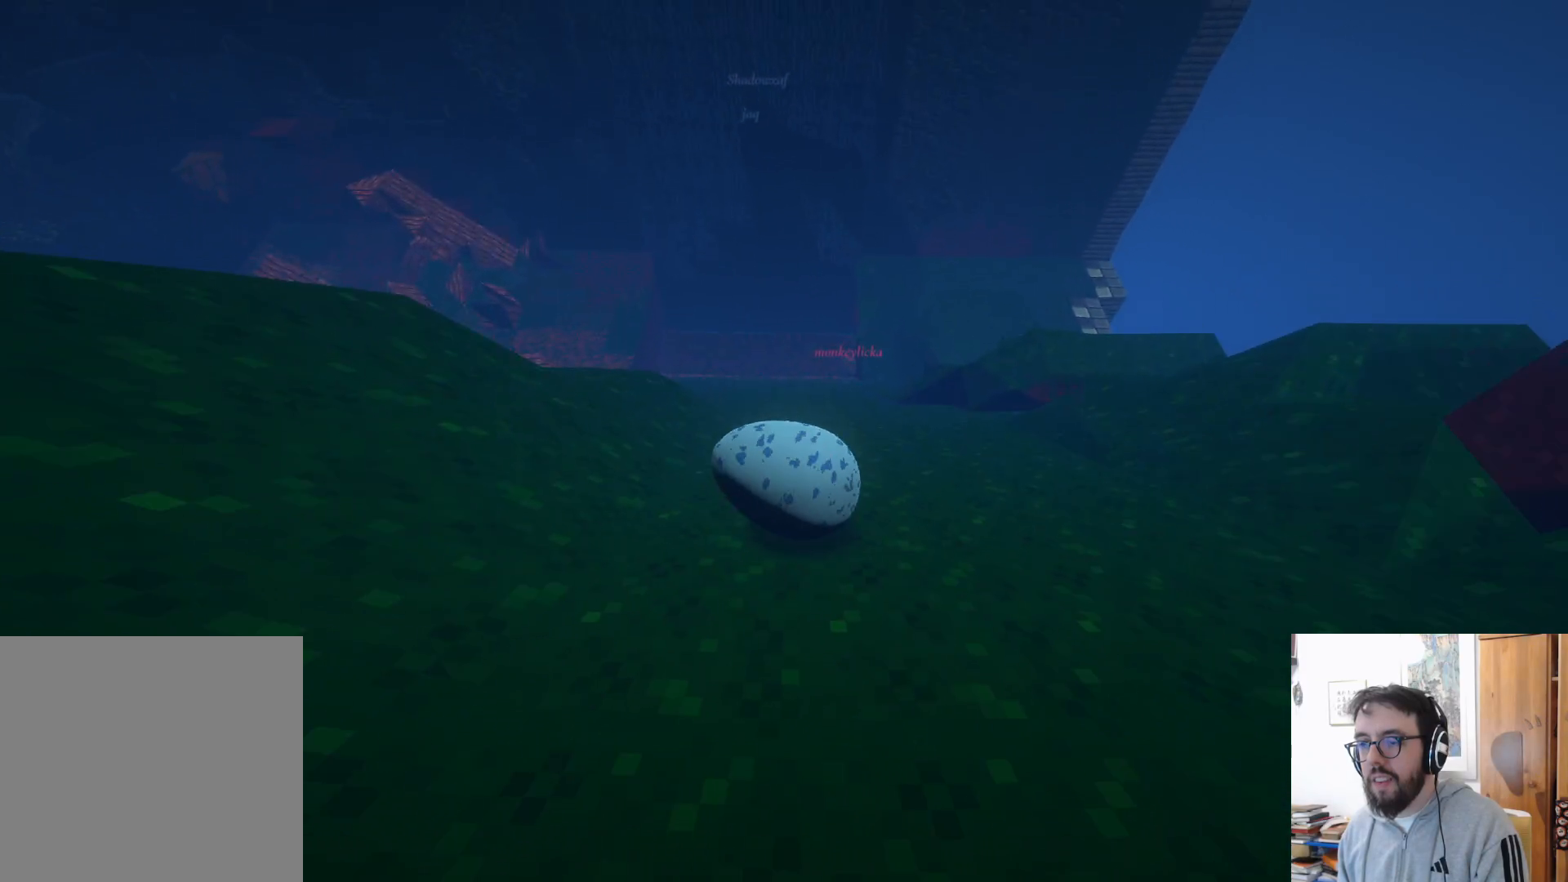
{"buttons": [], "left_stick": "up-left", "right_stick": "up-left", "events": [[50, "right_stick", "center"], [417, "right_stick", "up-left"]]}
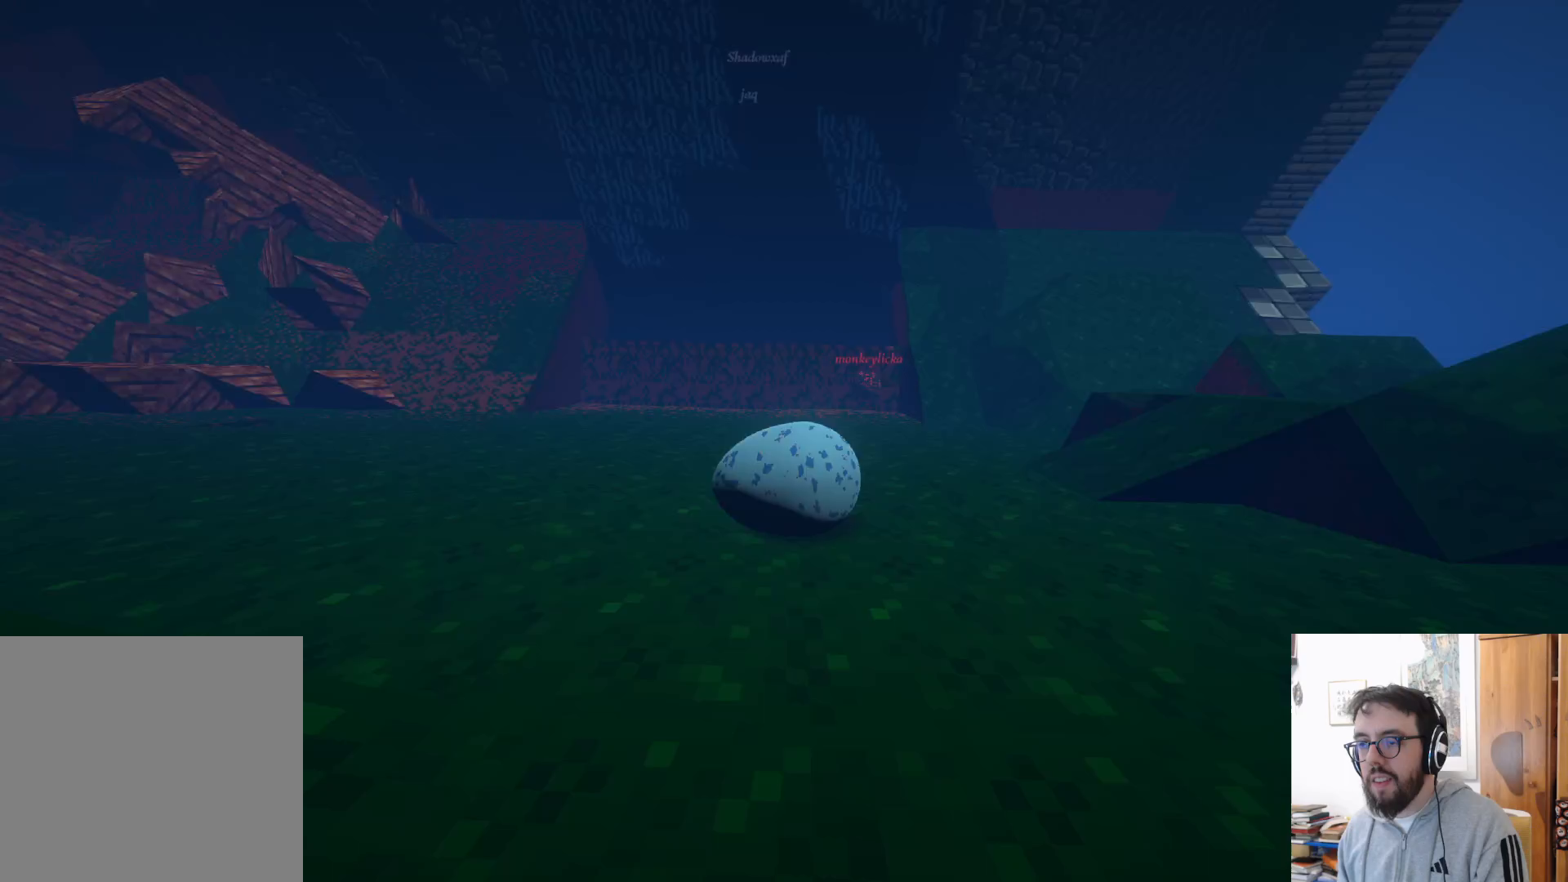
{"buttons": [], "left_stick": "up-left", "right_stick": "center", "events": [[100, "right_stick", "center"]]}
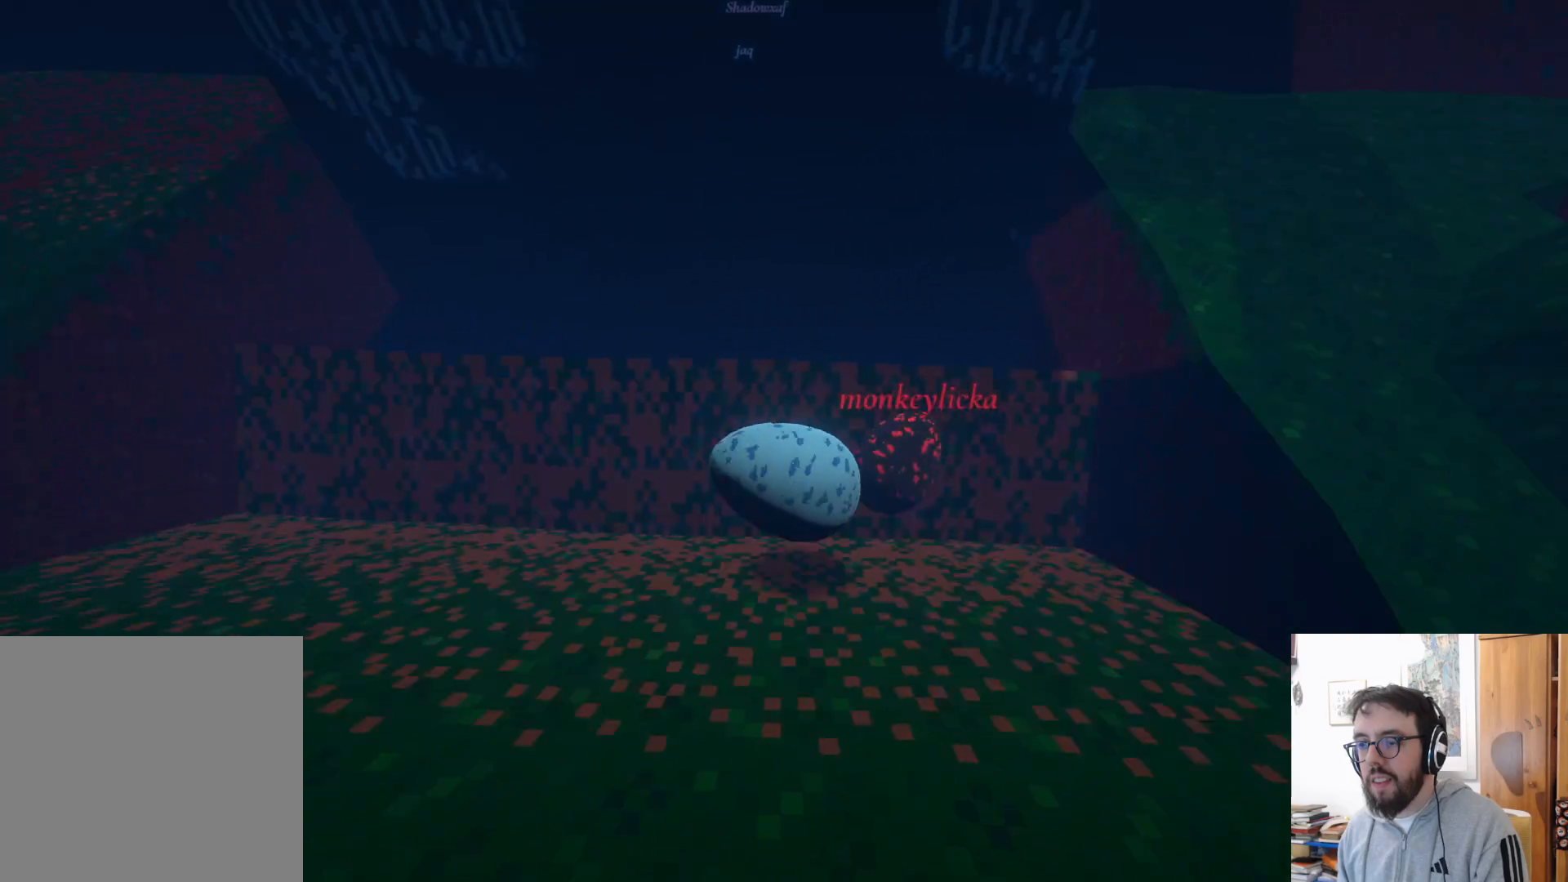
{"buttons": ["A"], "left_stick": "up-left", "right_stick": "center", "events": [[450, "A", "down"]]}
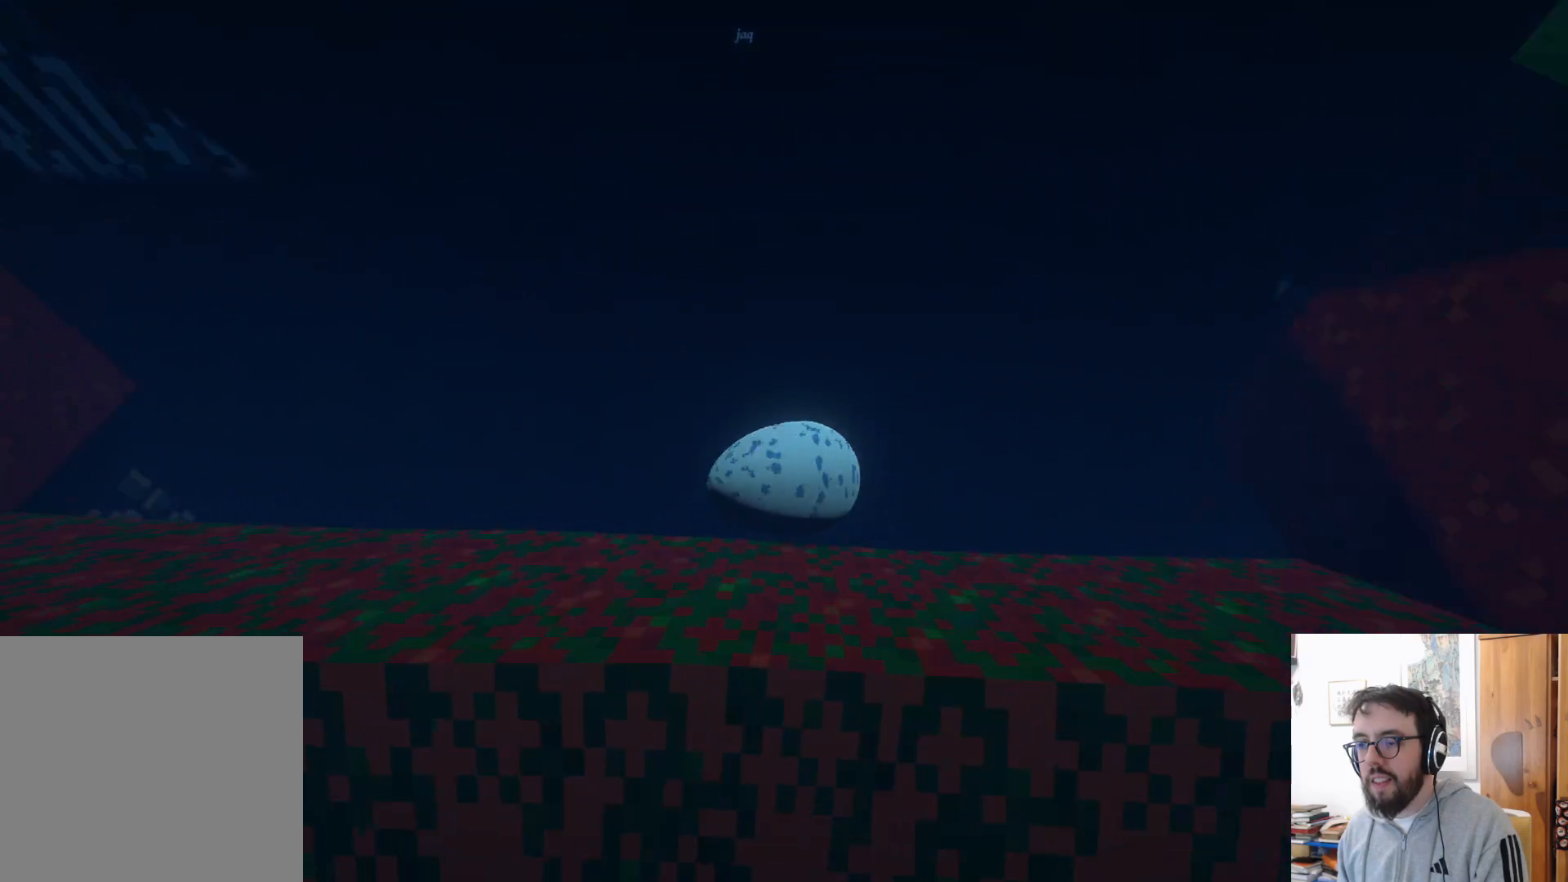
{"buttons": [], "left_stick": "up-left", "right_stick": "center", "events": [[183, "A", "up"]]}
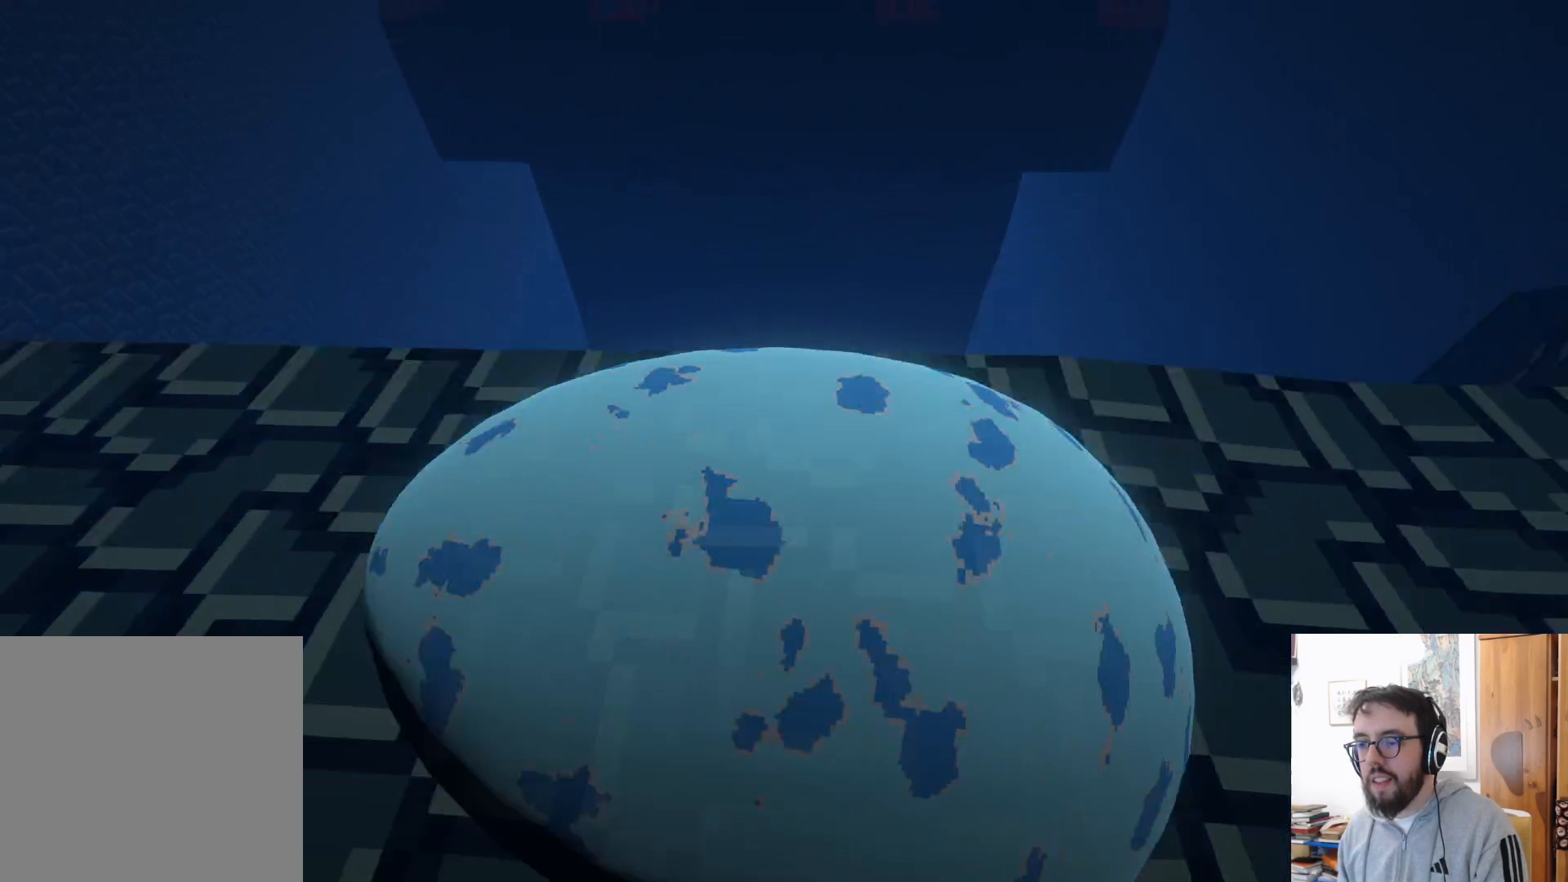
{"buttons": ["A"], "left_stick": "up", "right_stick": "center", "events": [[150, "A", "down"], [167, "left_stick", "up"]]}
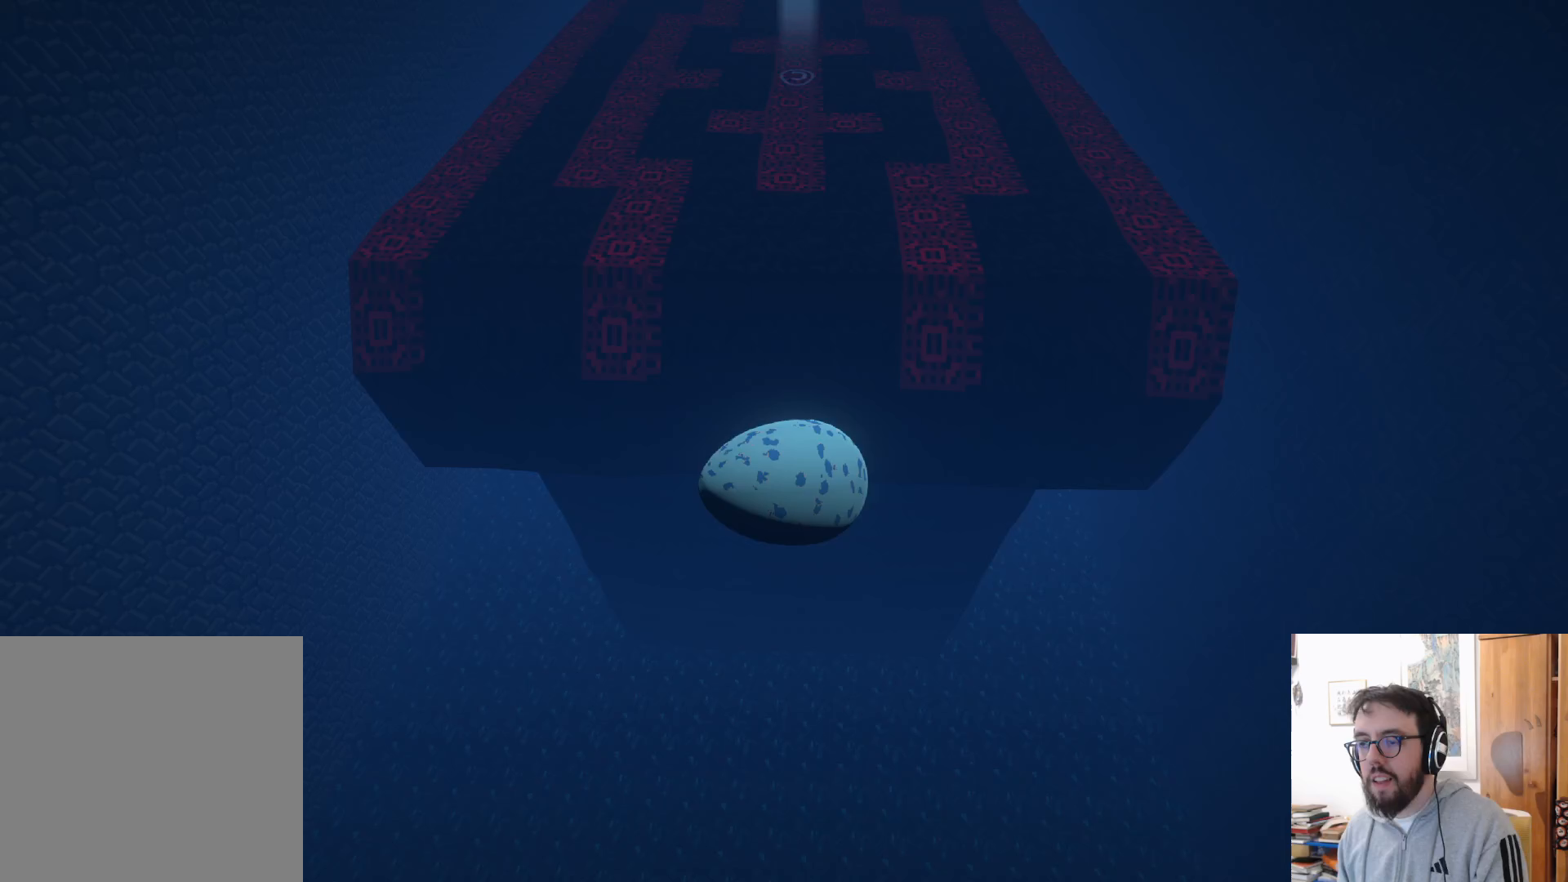
{"buttons": [], "left_stick": "up", "right_stick": "center", "events": [[383, "A", "up"]]}
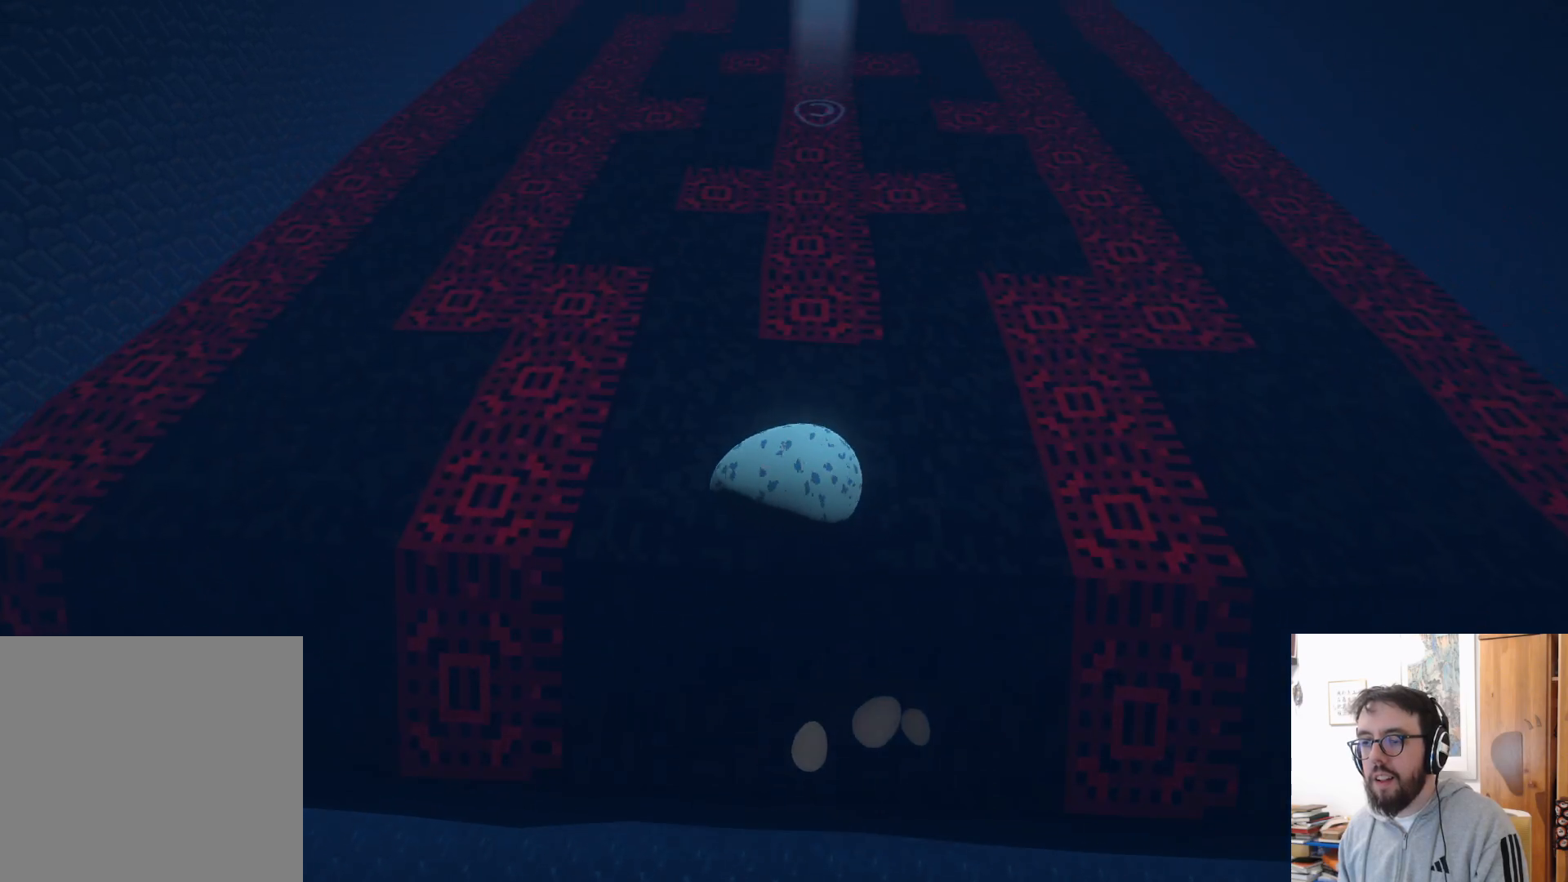
{"buttons": [], "left_stick": "right", "right_stick": "right", "events": [[67, "right_stick", "up"], [233, "right_stick", "up-right"], [283, "left_stick", "up-right"], [433, "right_stick", "right"], [467, "left_stick", "right"]]}
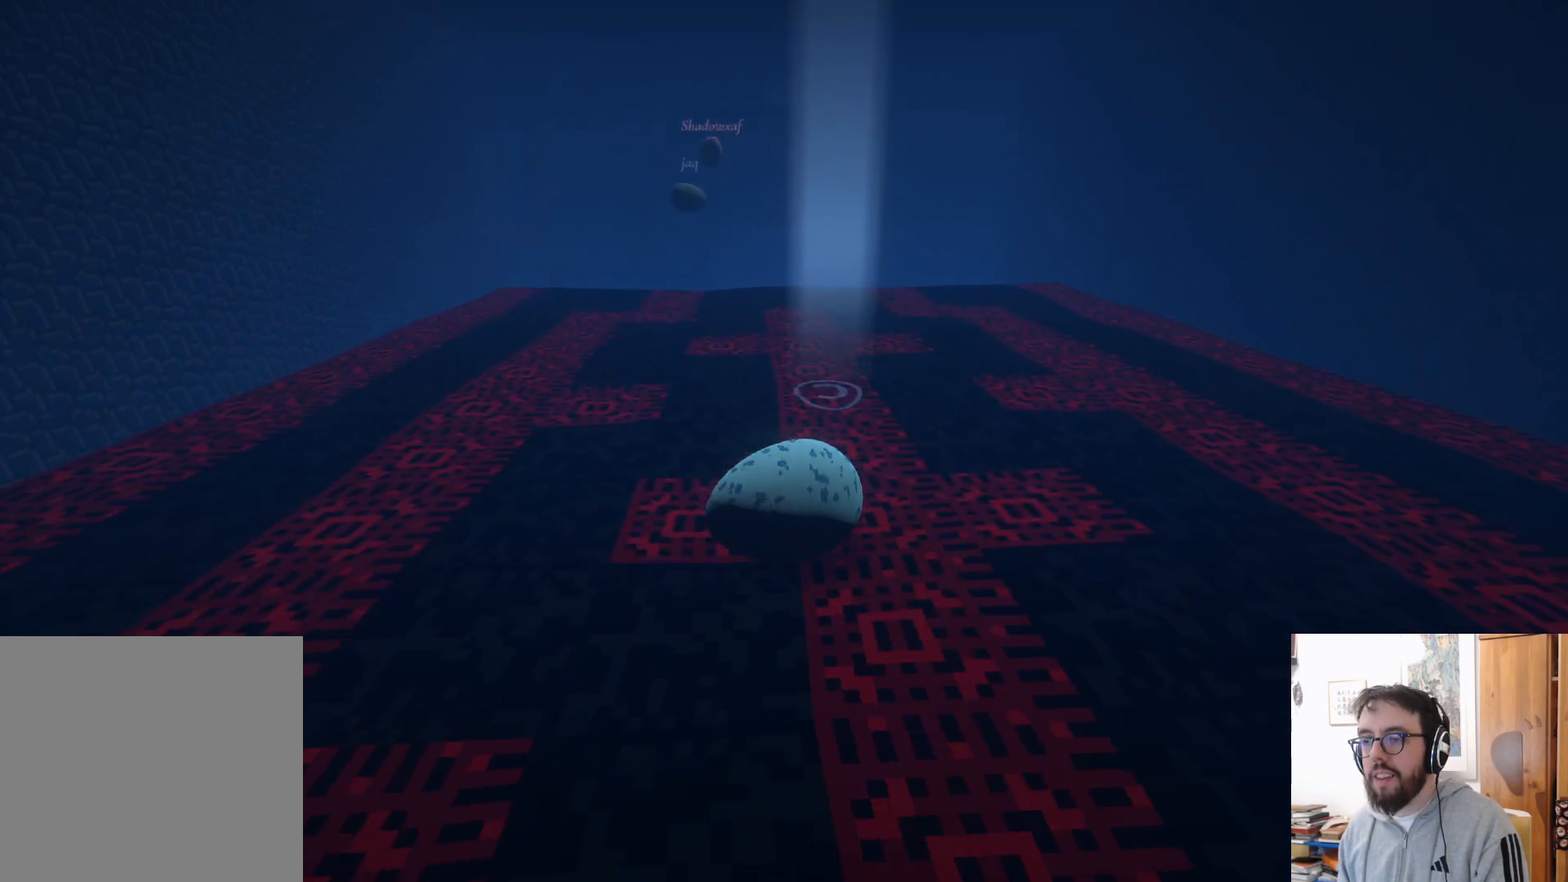
{"buttons": [], "left_stick": "up-left", "right_stick": "left", "events": [[50, "left_stick", "down-right"], [233, "right_stick", "center"], [400, "left_stick", "left"], [400, "right_stick", "left"], [500, "left_stick", "up-left"]]}
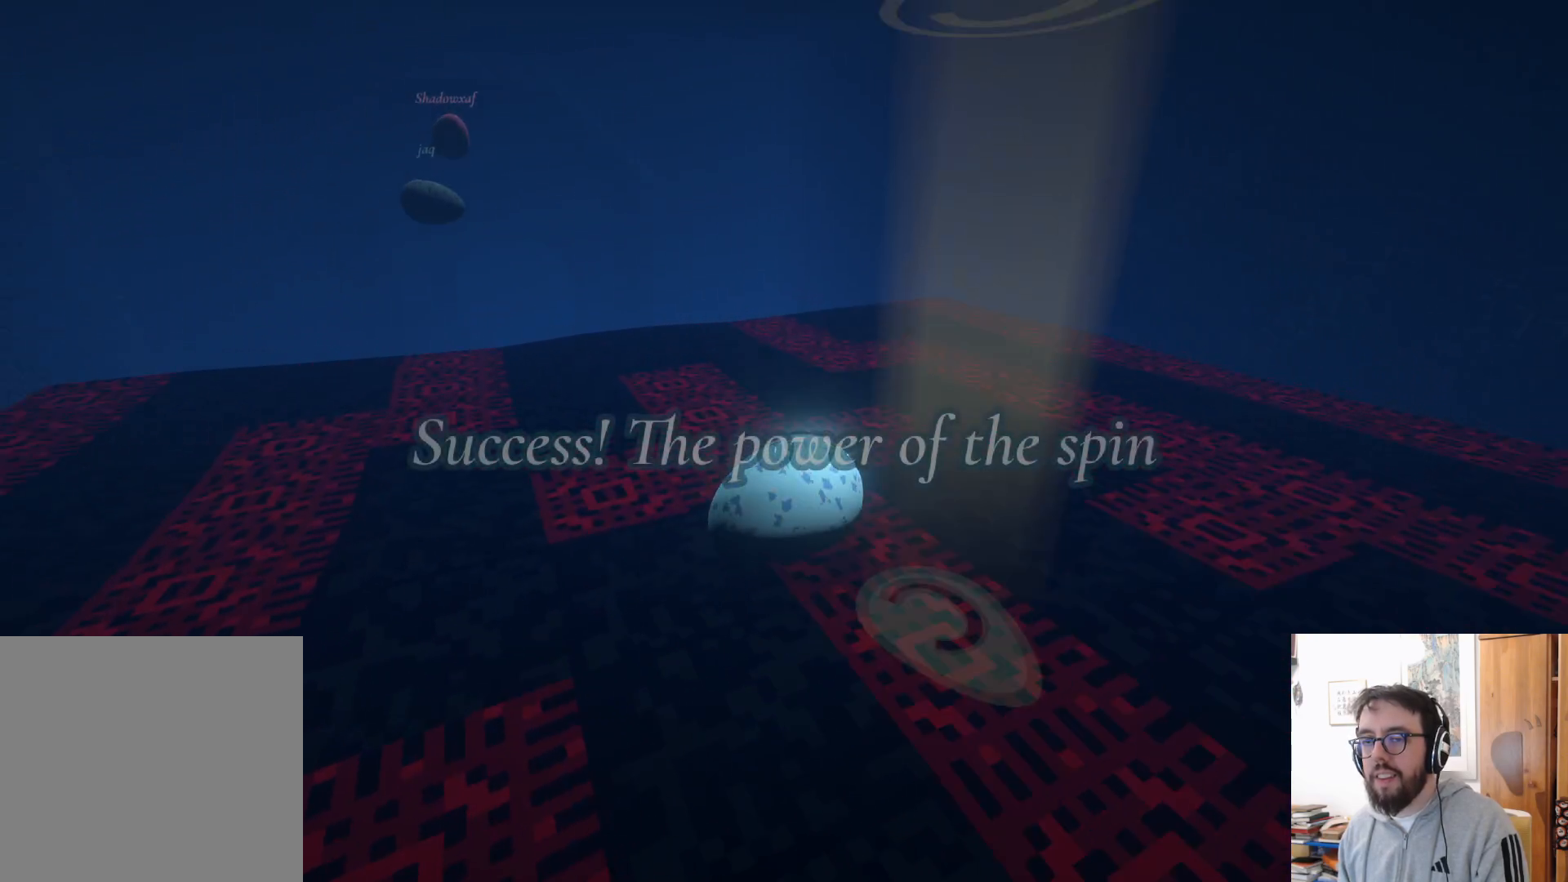
{"buttons": [], "left_stick": "up-left", "right_stick": "left", "events": [[133, "right_stick", "center"], [367, "right_stick", "left"]]}
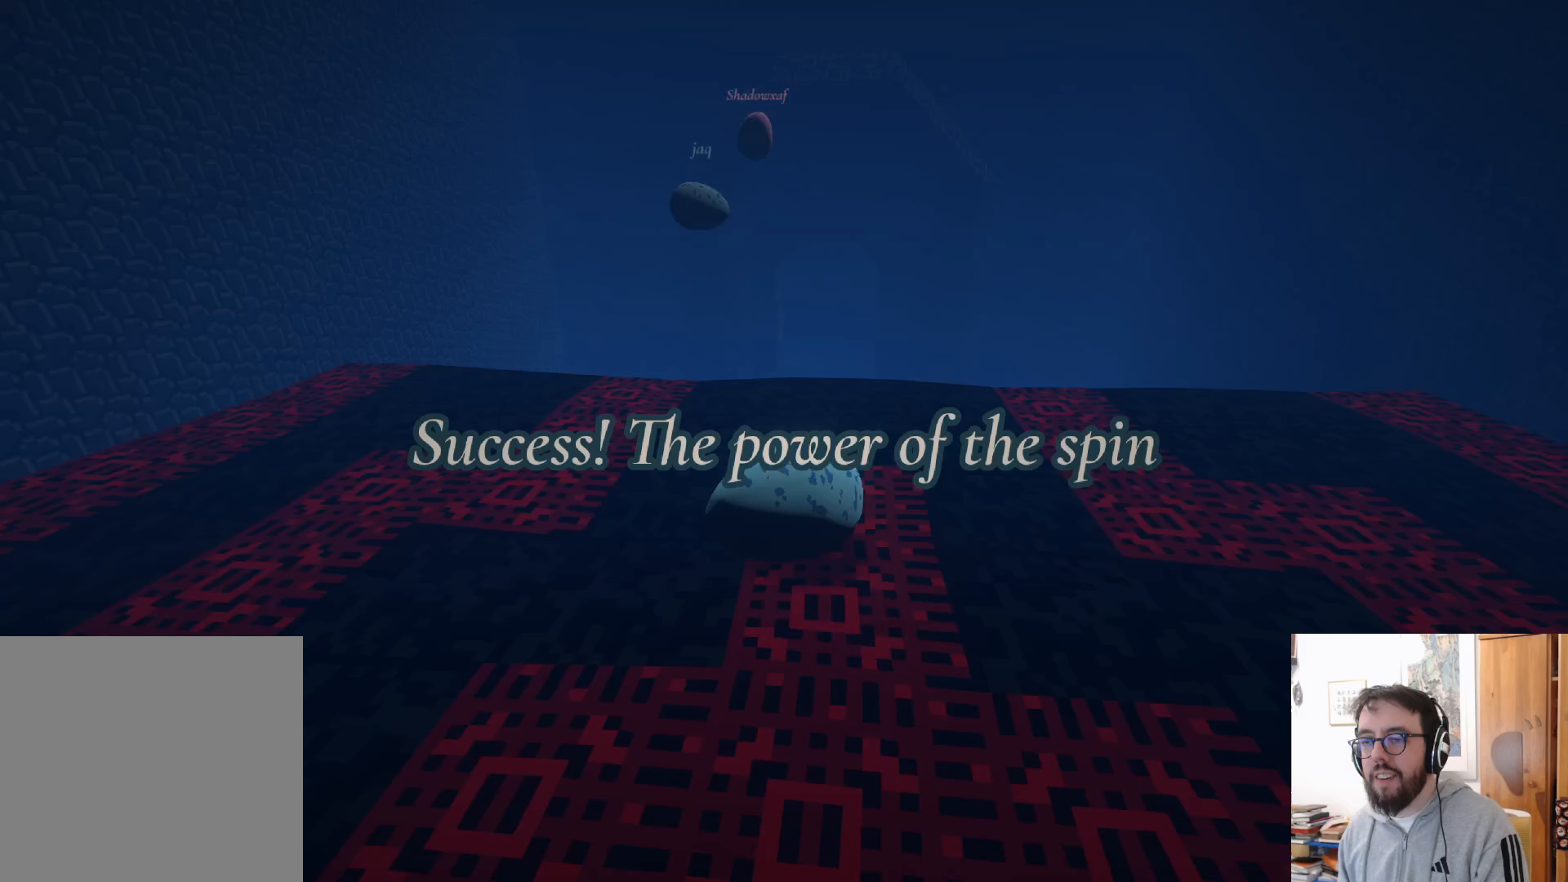
{"buttons": ["A"], "left_stick": "up-left", "right_stick": "center", "events": [[67, "right_stick", "center"], [483, "A", "down"]]}
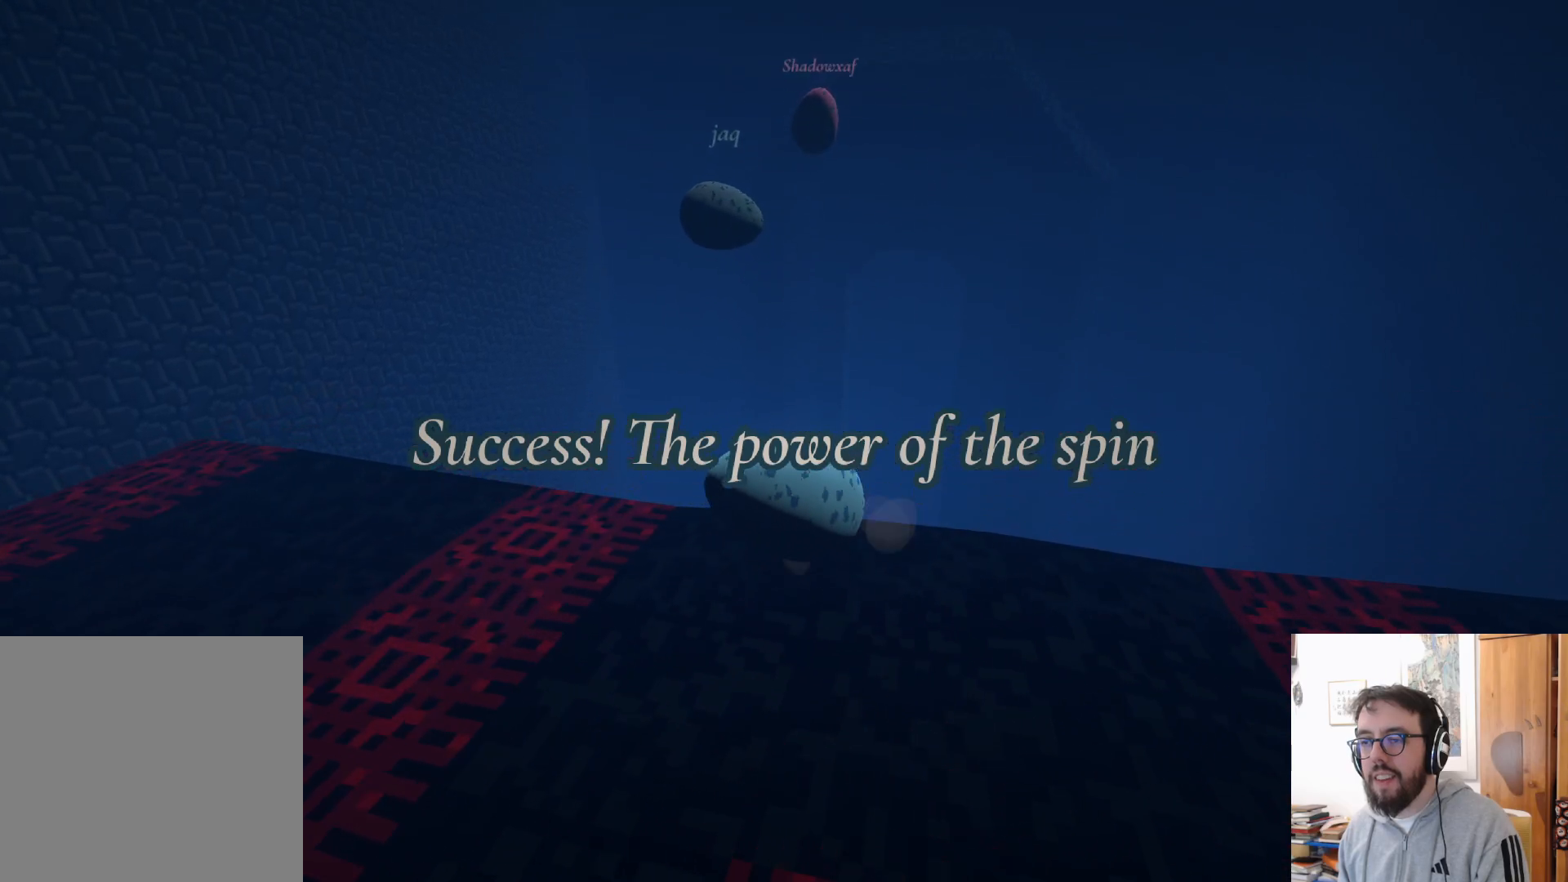
{"buttons": [], "left_stick": "up-left", "right_stick": "center", "events": [[450, "A", "up"]]}
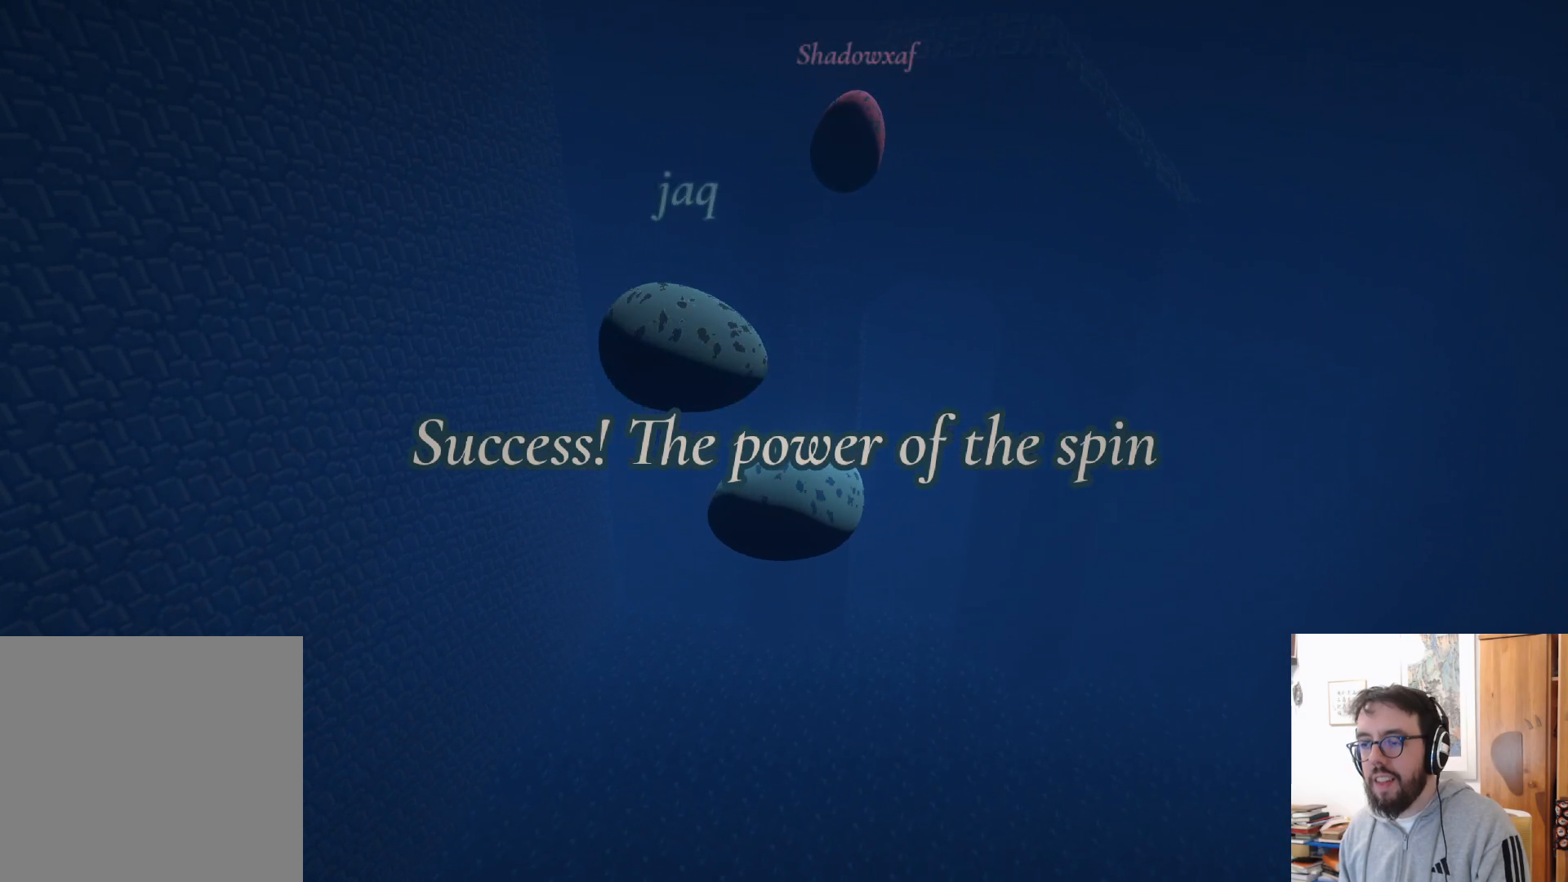
{"buttons": [], "left_stick": "down-left", "right_stick": "down-left", "events": [[83, "B", "down"], [133, "B", "up"], [217, "left_stick", "center"], [350, "left_stick", "down-left"], [433, "right_stick", "down-left"]]}
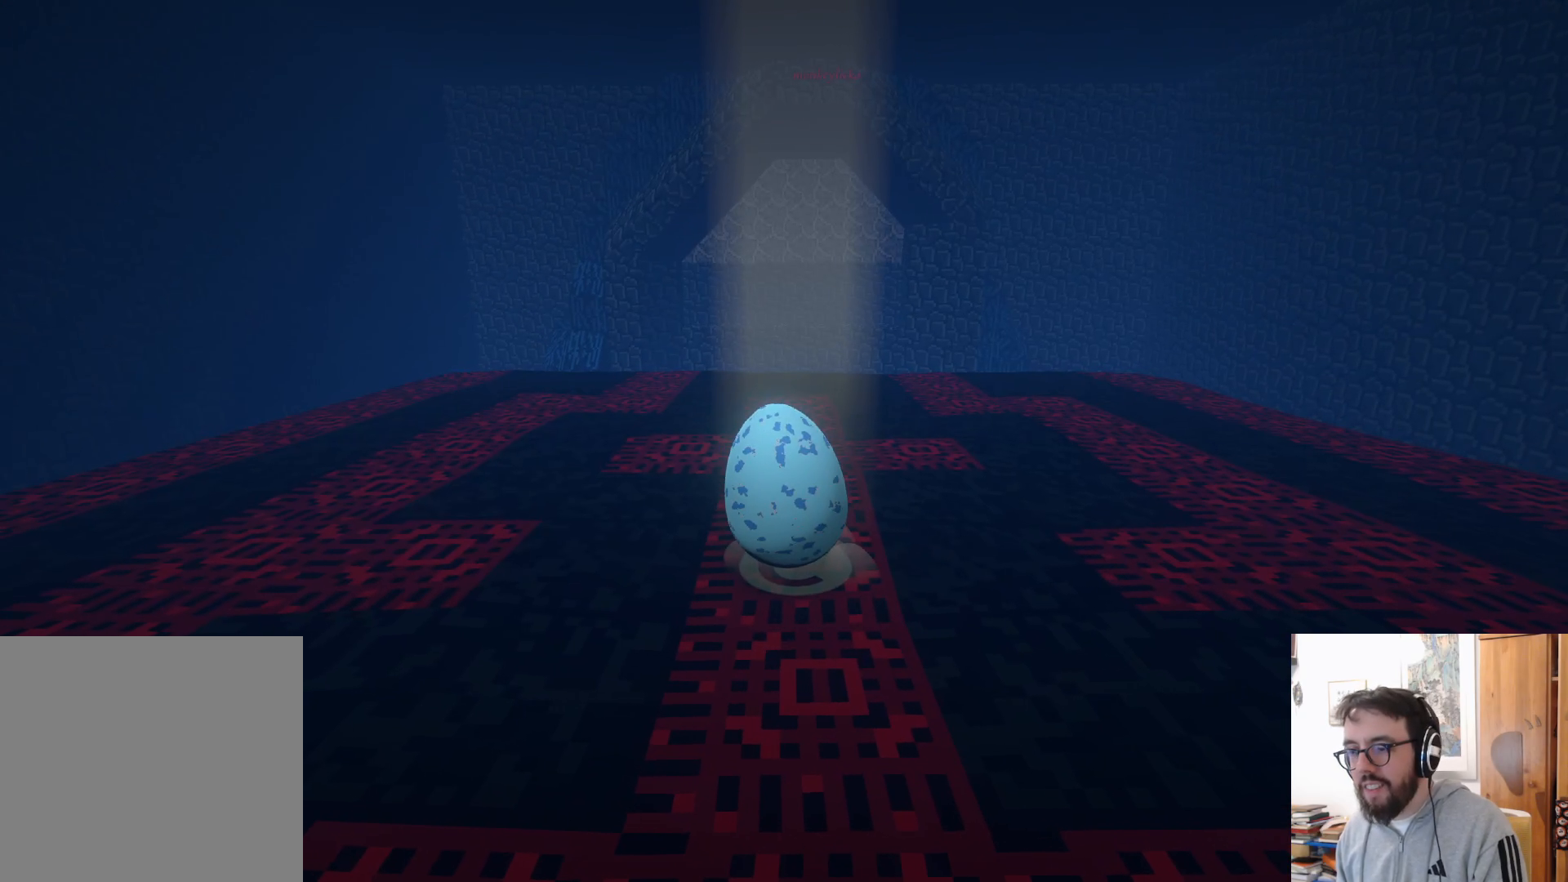
{"buttons": [], "left_stick": "center", "right_stick": "down-left", "events": [[117, "left_stick", "down"], [233, "right_stick", "up"], [467, "left_stick", "center"], [467, "right_stick", "down-left"]]}
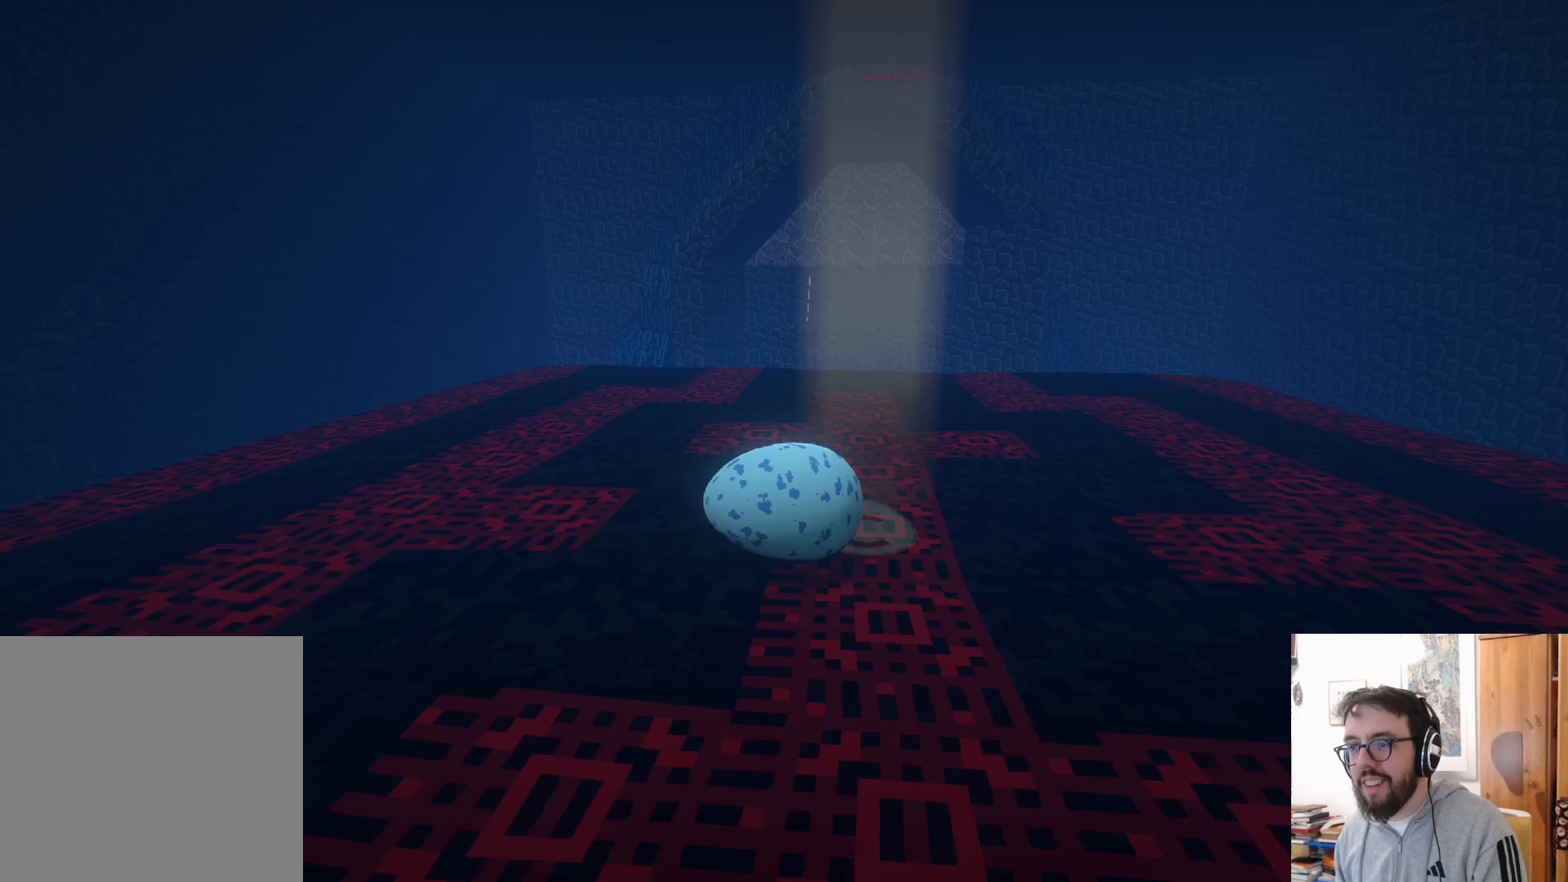
{"buttons": [], "left_stick": "right", "right_stick": "left", "events": [[250, "left_stick", "right"], [350, "right_stick", "left"]]}
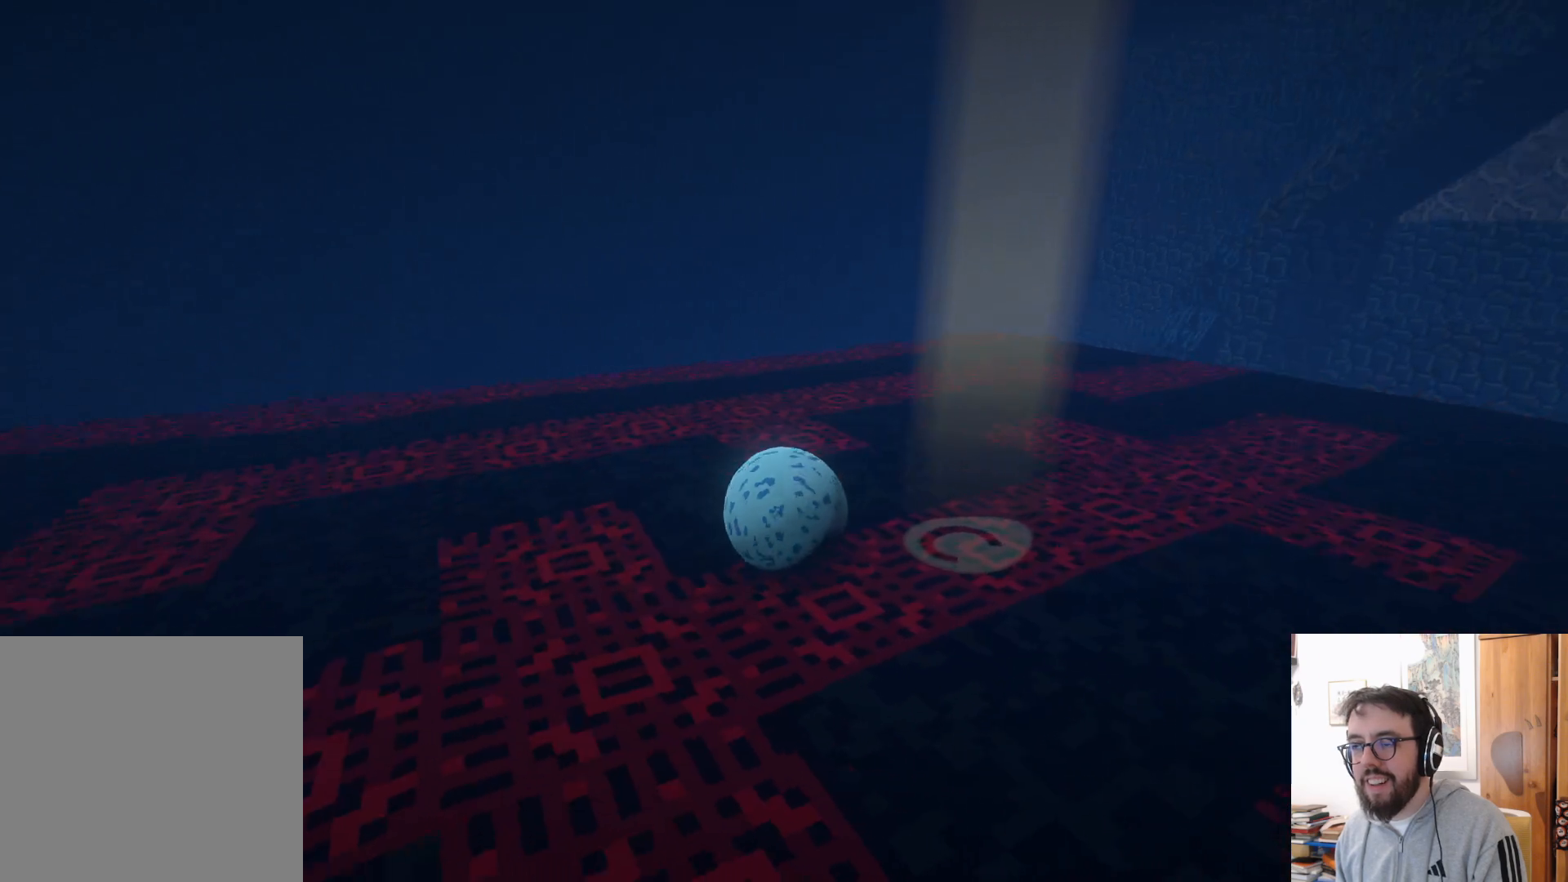
{"buttons": [], "left_stick": "right", "right_stick": "left", "events": []}
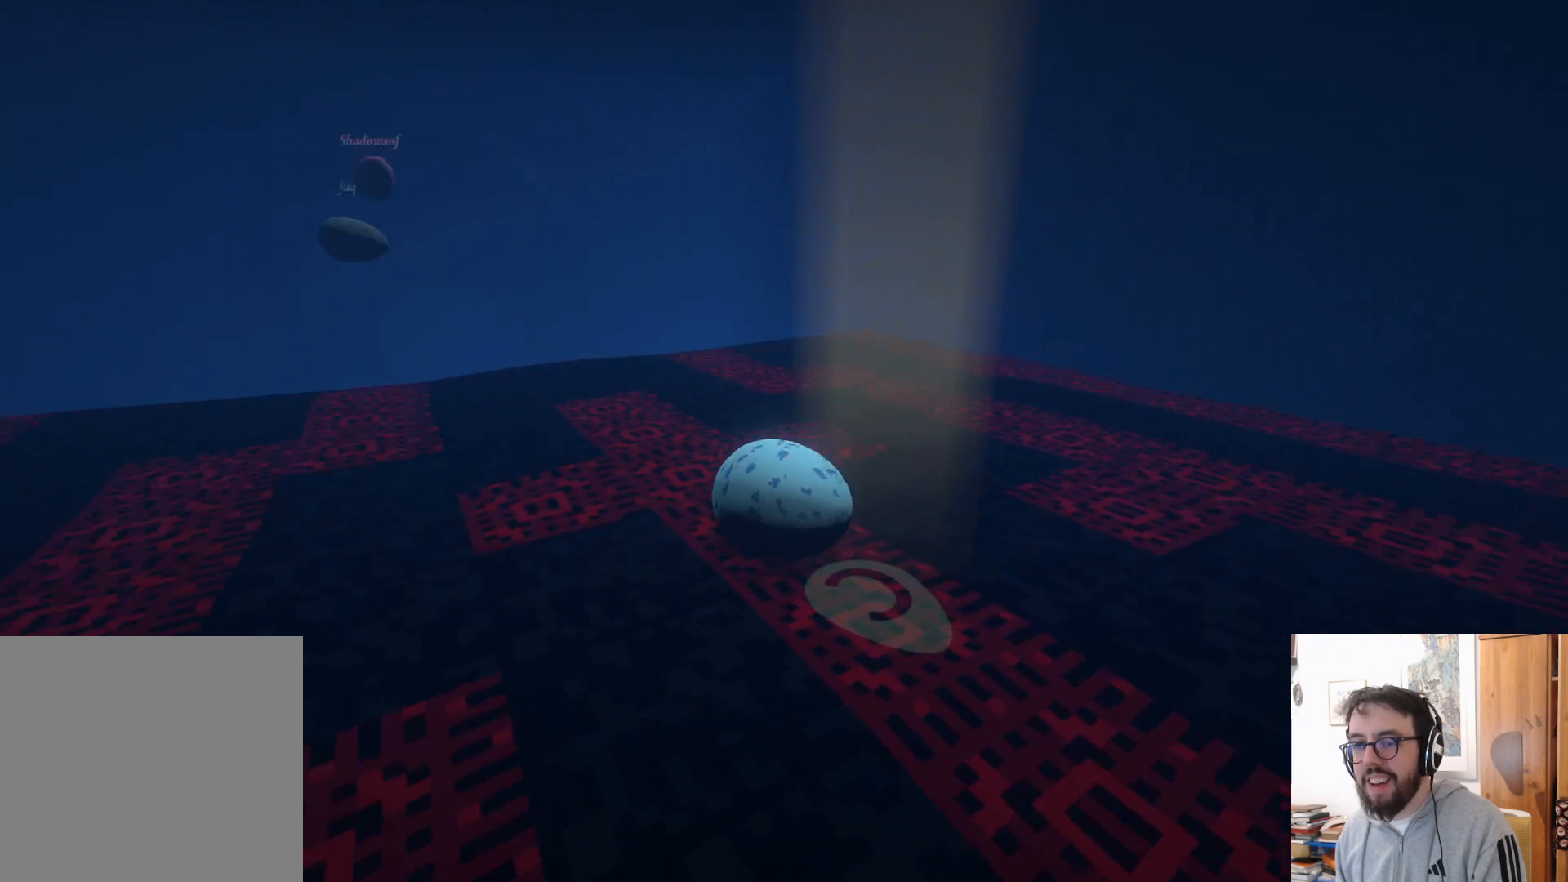
{"buttons": [], "left_stick": "down", "right_stick": "center", "events": [[133, "left_stick", "down-right"], [233, "left_stick", "down"], [300, "right_stick", "center"]]}
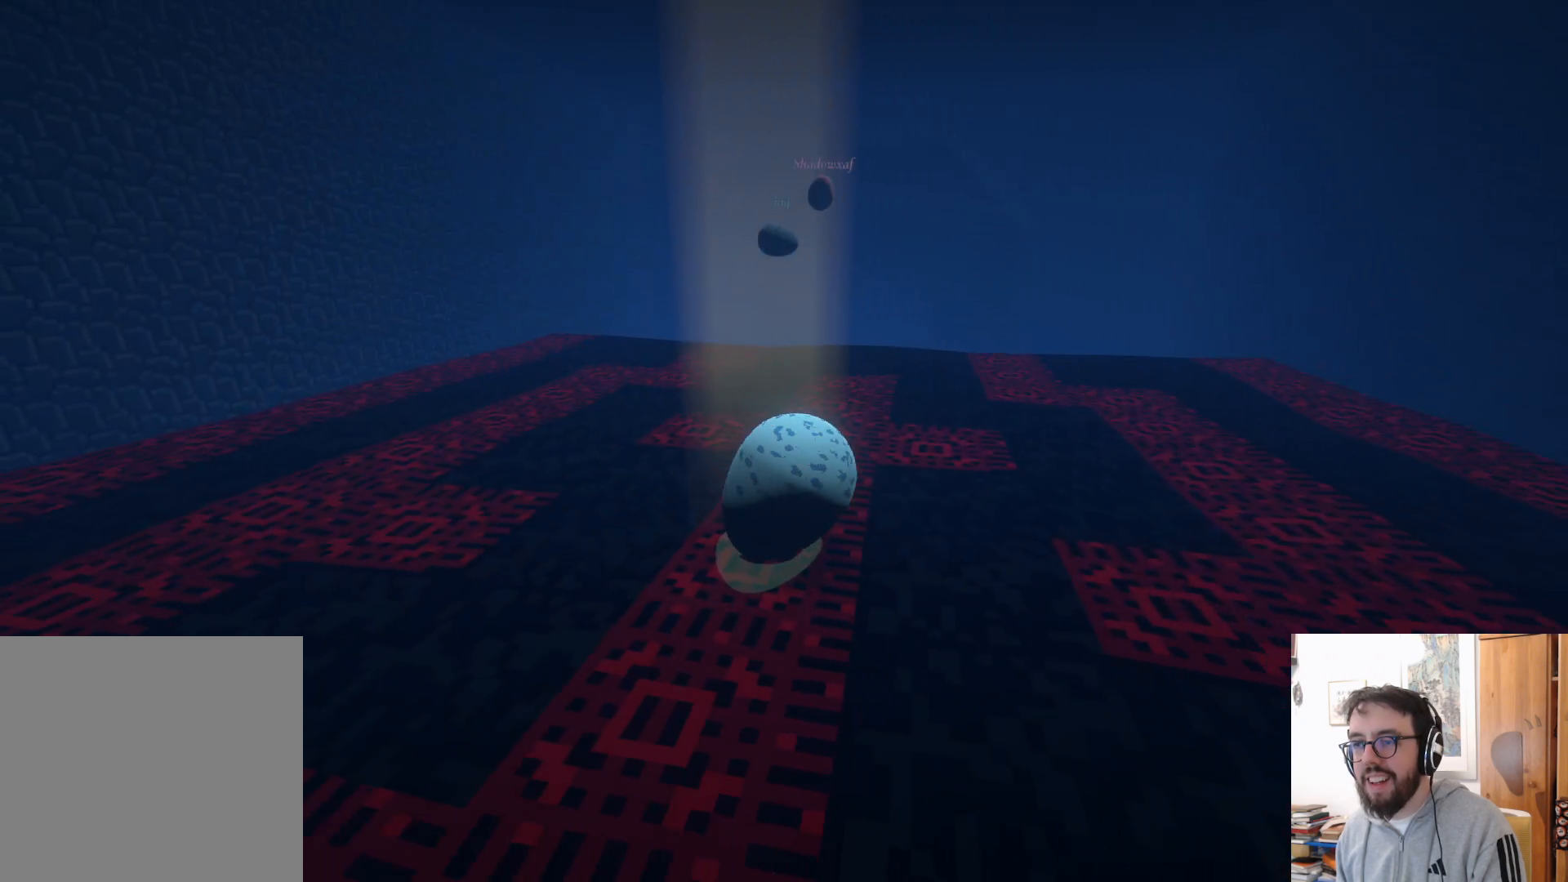
{"buttons": [], "left_stick": "up-left", "right_stick": "center", "events": [[150, "left_stick", "down-left"], [350, "left_stick", "up-left"]]}
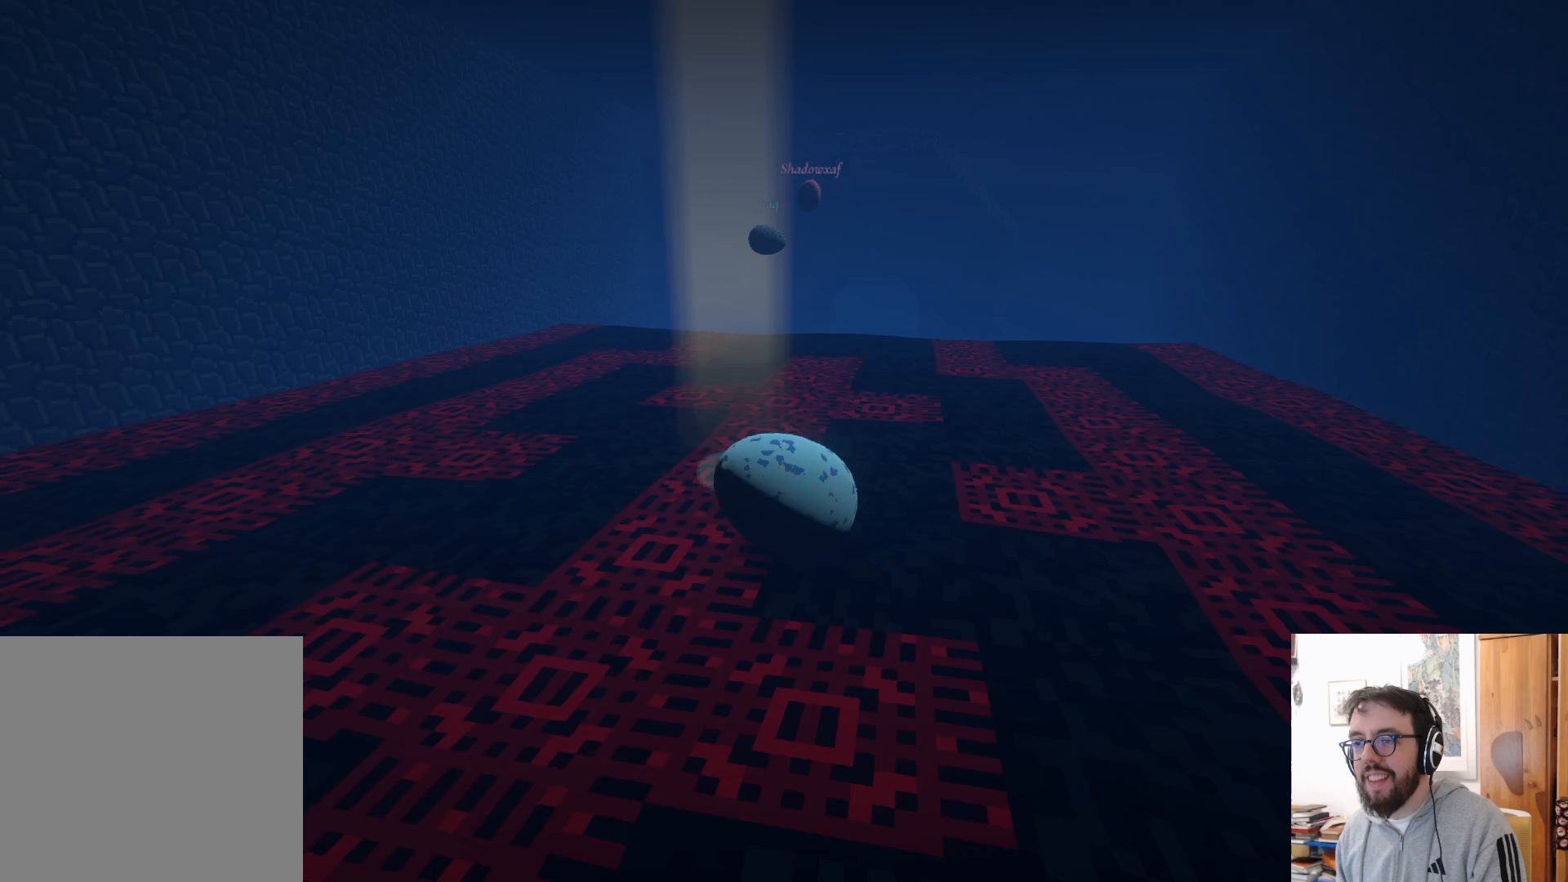
{"buttons": [], "left_stick": "left", "right_stick": "center", "events": [[267, "left_stick", "left"]]}
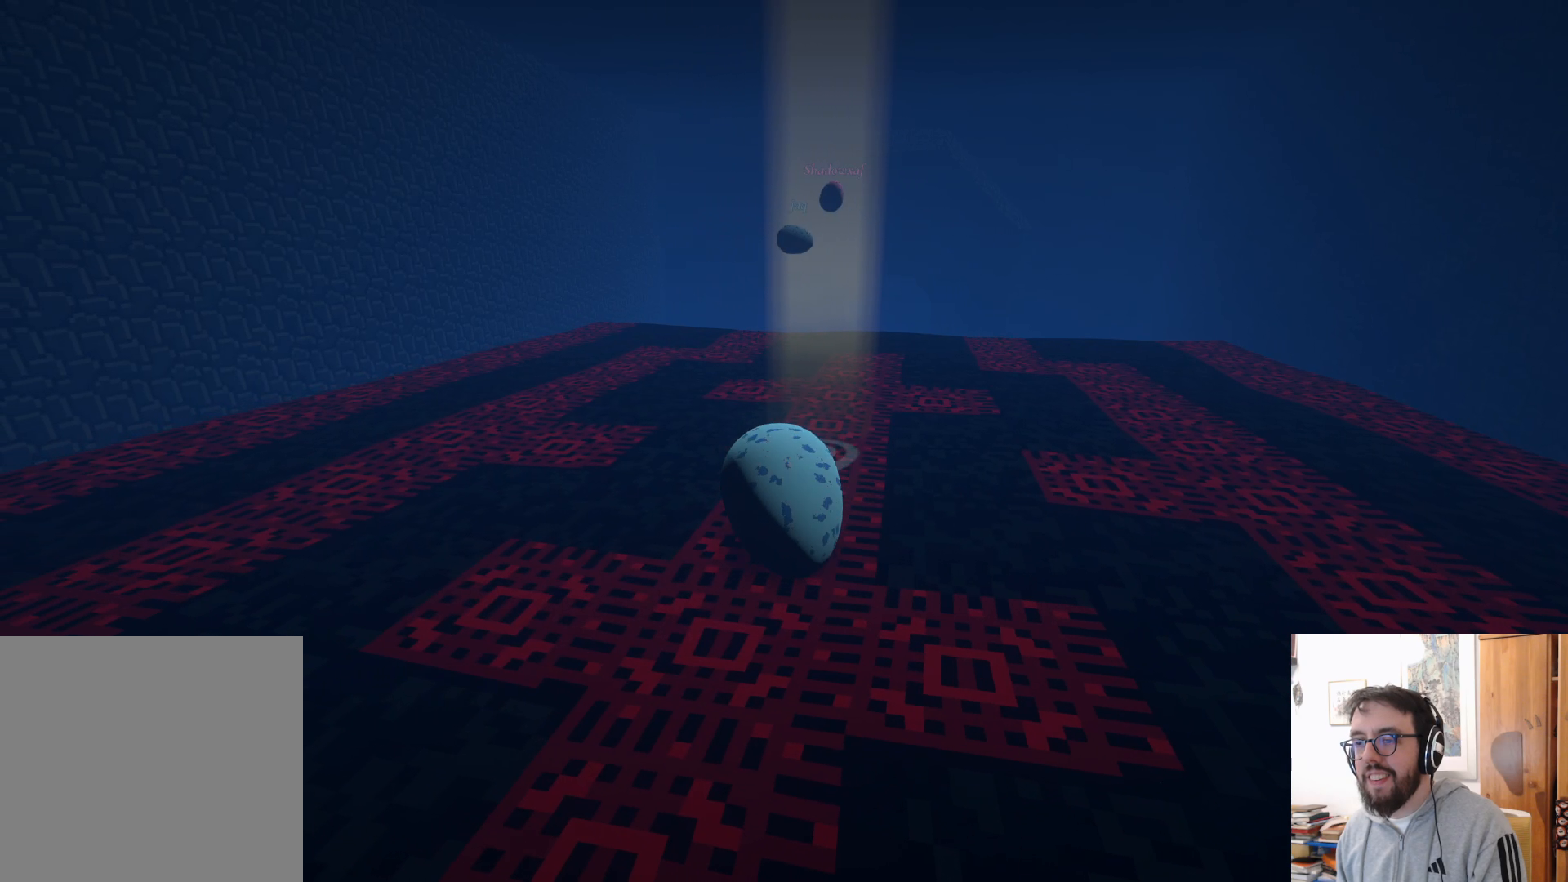
{"buttons": [], "left_stick": "up", "right_stick": "down-right", "events": [[50, "left_stick", "up"], [183, "left_stick", "up-right"], [217, "right_stick", "down-right"], [467, "left_stick", "up"]]}